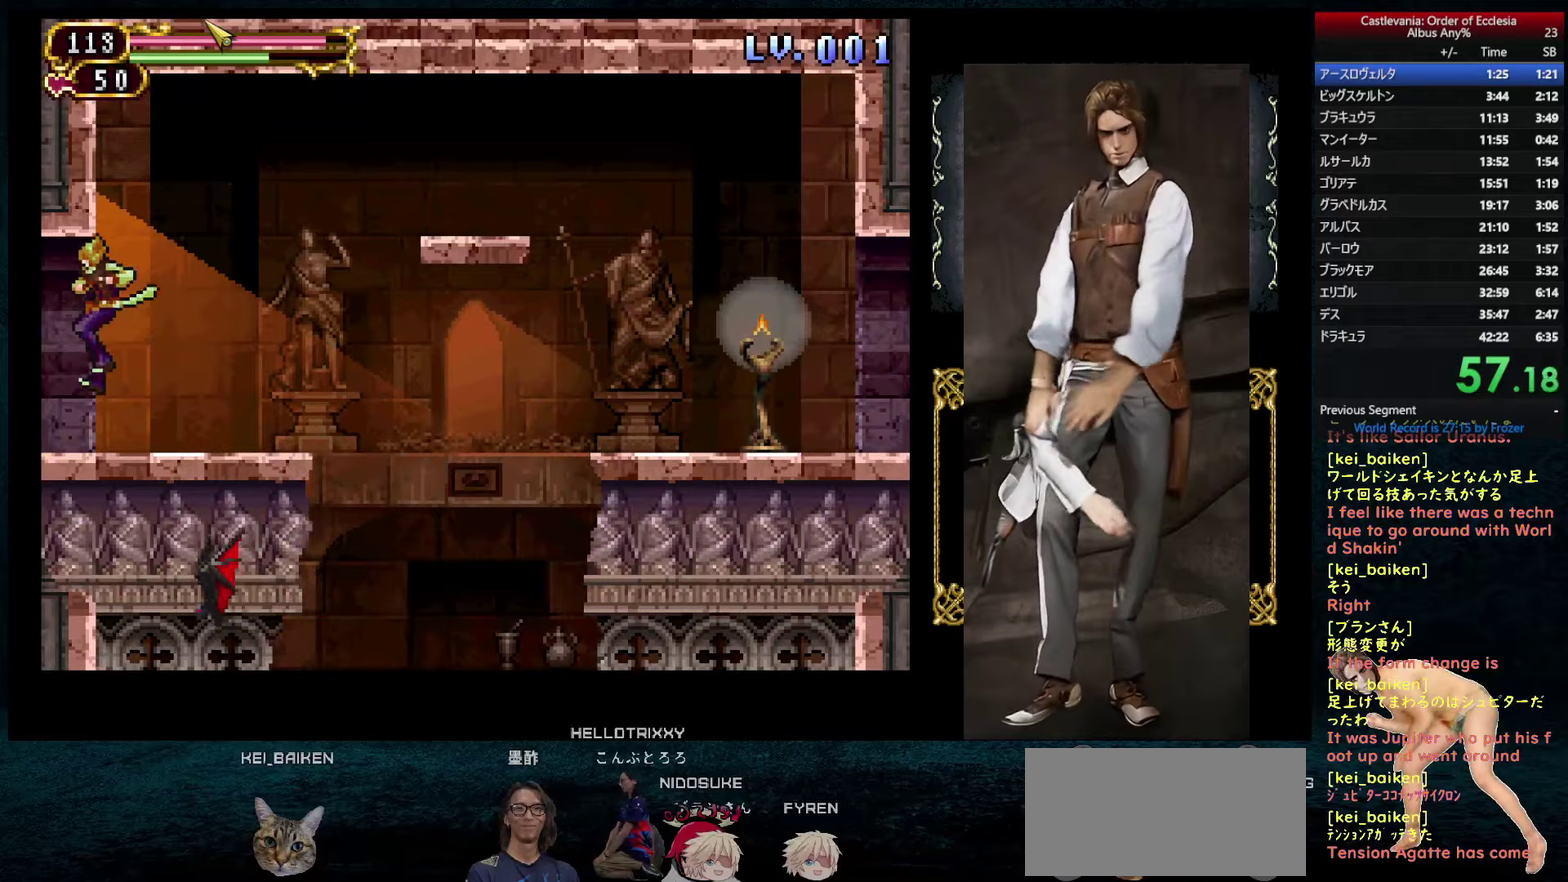
Gameplay with a controller (PlayStation layout); each line is a JSON object with the inputs held at the frame after it (dt_ms = milliseconds from this image to that frame). "events" lists button and stick changes between this image and that frame as [ms after this image, input, new state], when the widget could be followed in between. This overlay highlights the sticks when they move; stick clicks (L3) are not distinguishable. Not read: L3 R3.
{"dt_ms": 250, "buttons": ["DPAD_LEFT"], "left_stick": "center", "right_stick": "down-left", "events": [[133, "right_stick", "down-left"]]}
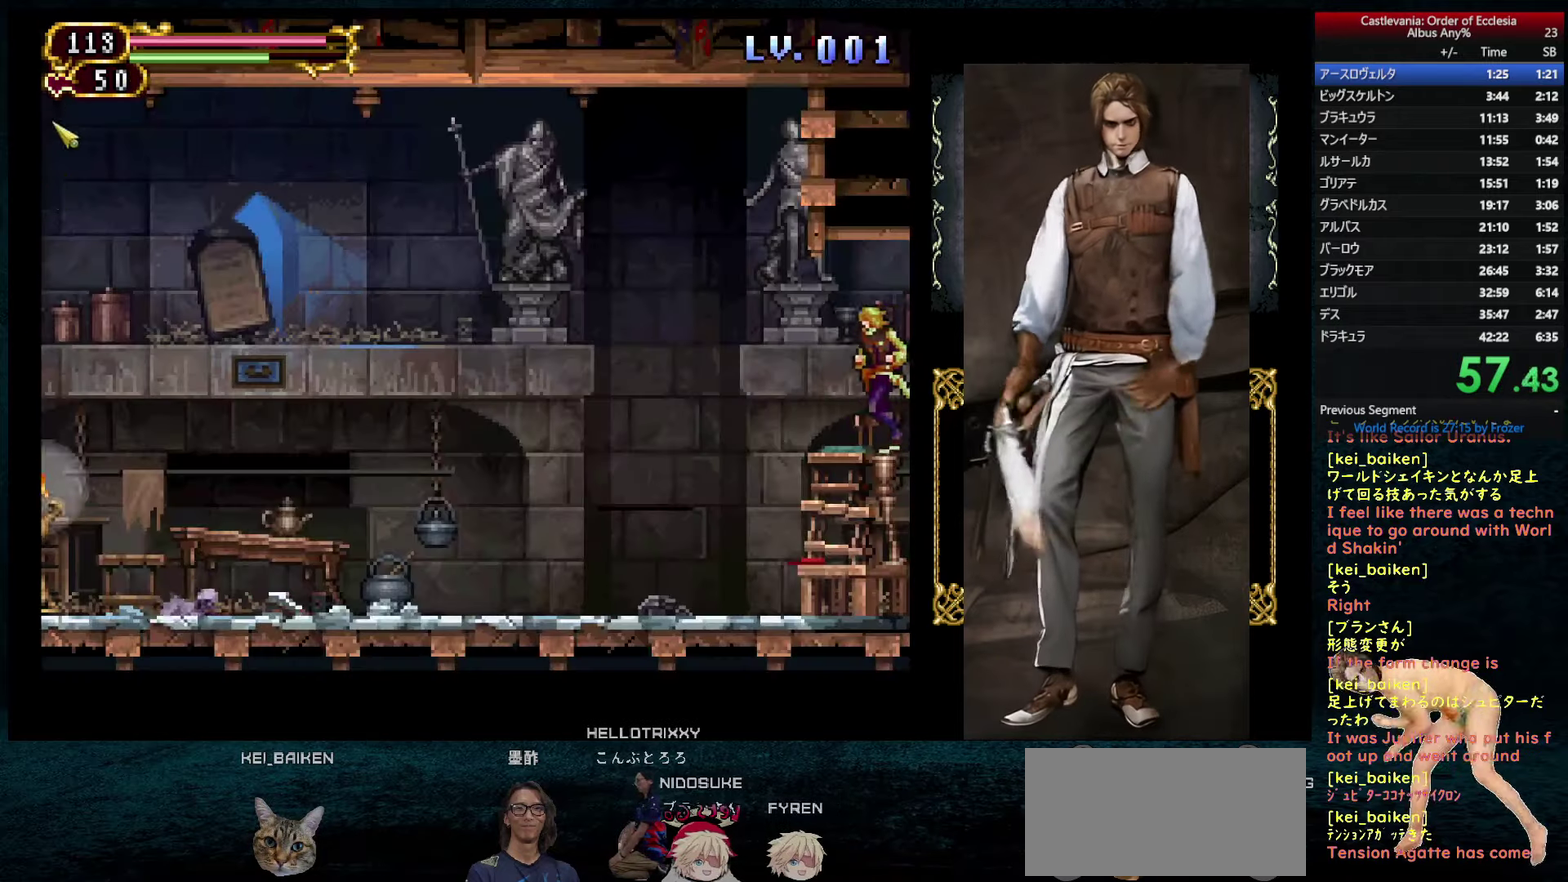
{"dt_ms": 500, "buttons": ["DPAD_LEFT"], "left_stick": "center", "right_stick": "center", "events": [[200, "right_stick", "center"]]}
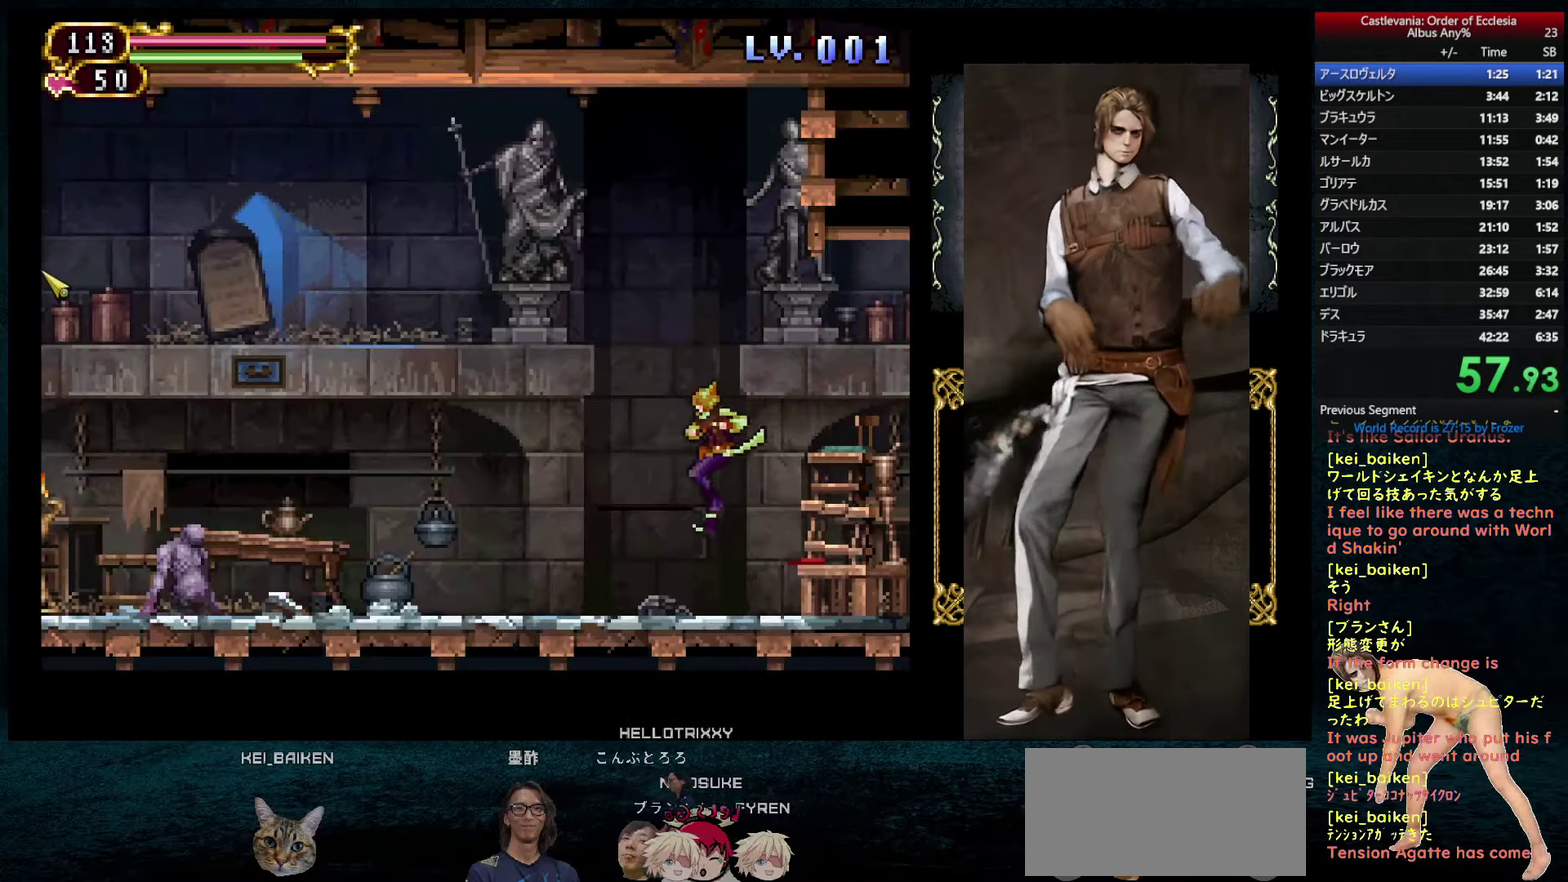
{"dt_ms": 500, "buttons": ["R2", "DPAD_LEFT"], "left_stick": "center", "right_stick": "center", "events": [[467, "R2", "down"]]}
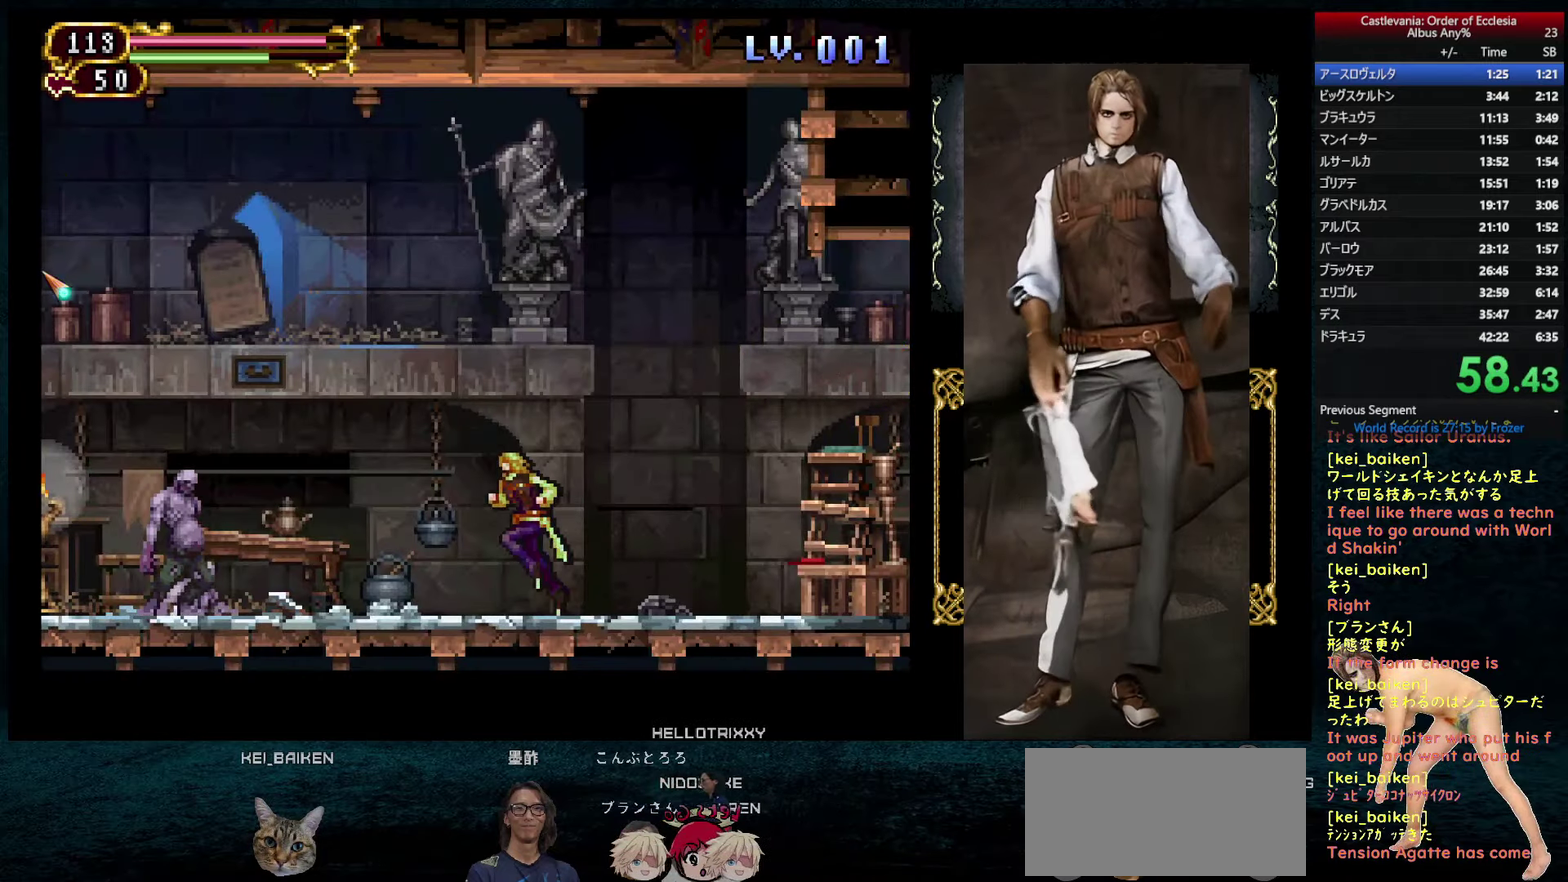
{"dt_ms": 500, "buttons": ["DPAD_LEFT"], "left_stick": "center", "right_stick": "center", "events": [[117, "R2", "up"], [267, "R2", "down"], [400, "R2", "up"]]}
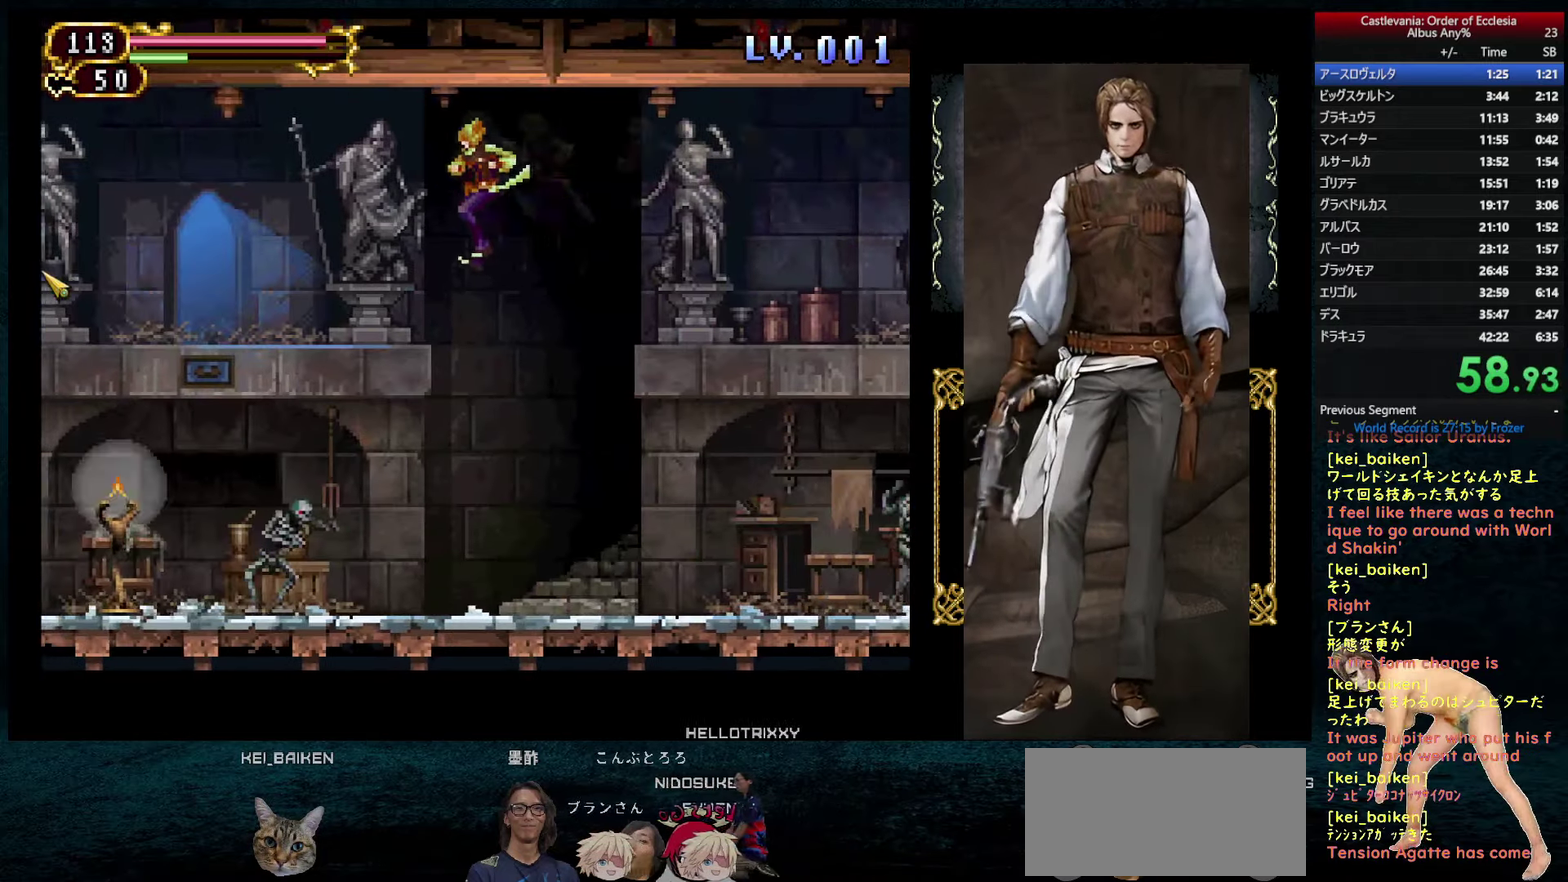
{"dt_ms": 500, "buttons": ["DPAD_LEFT"], "left_stick": "center", "right_stick": "center", "events": [[267, "CIRCLE", "down"], [350, "CIRCLE", "up"]]}
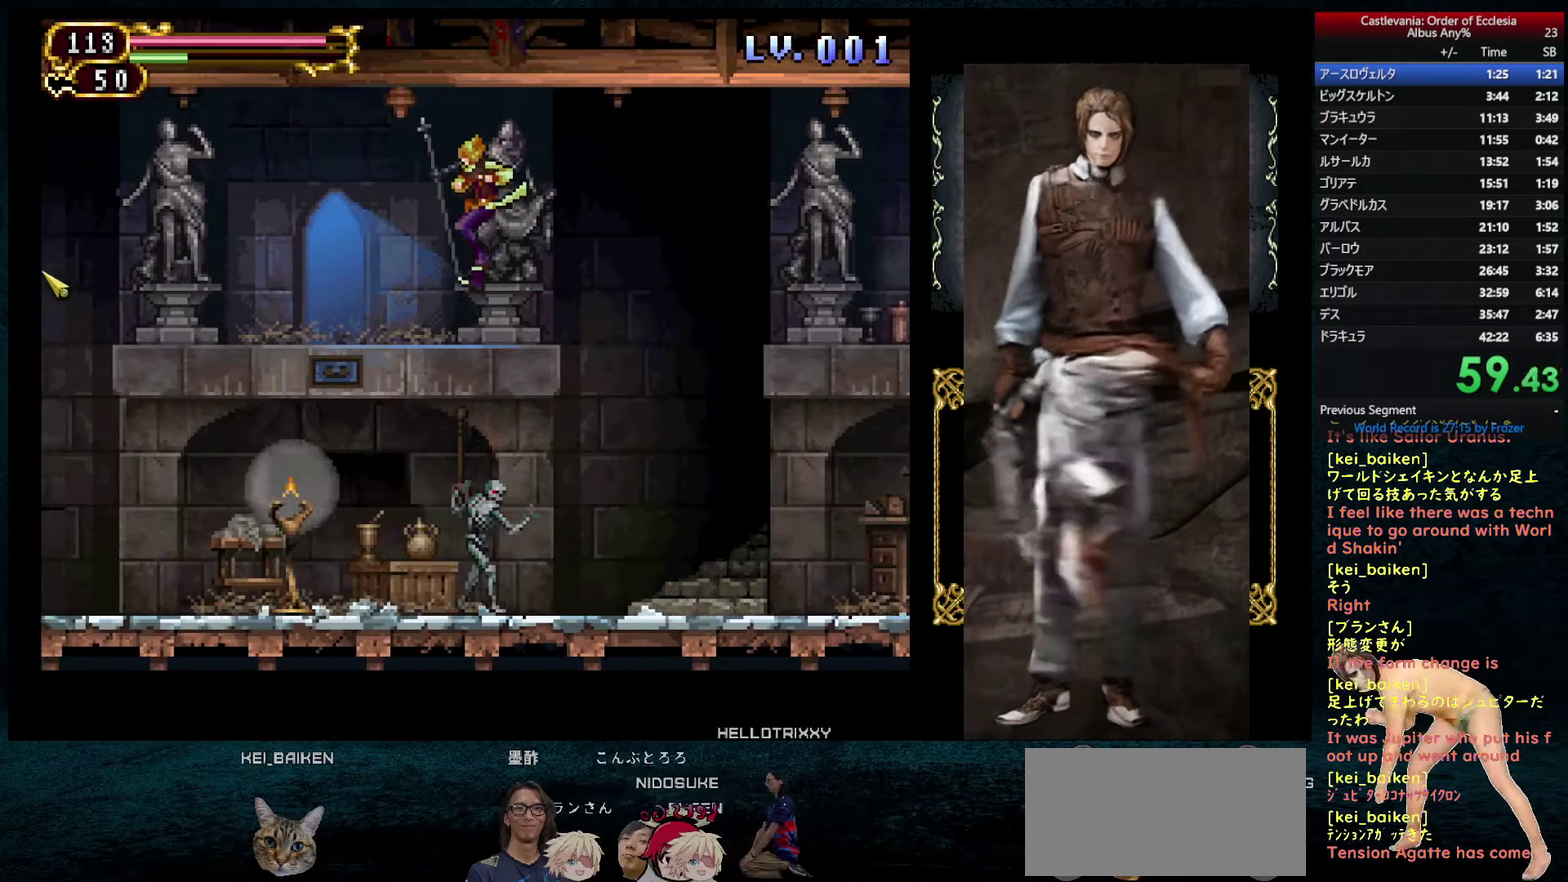
{"dt_ms": 500, "buttons": ["R1", "DPAD_RIGHT"], "left_stick": "center", "right_stick": "center", "events": [[433, "DPAD_UP", "down"], [450, "DPAD_LEFT", "up"], [467, "DPAD_RIGHT", "down"], [483, "DPAD_UP", "up"], [500, "R1", "down"]]}
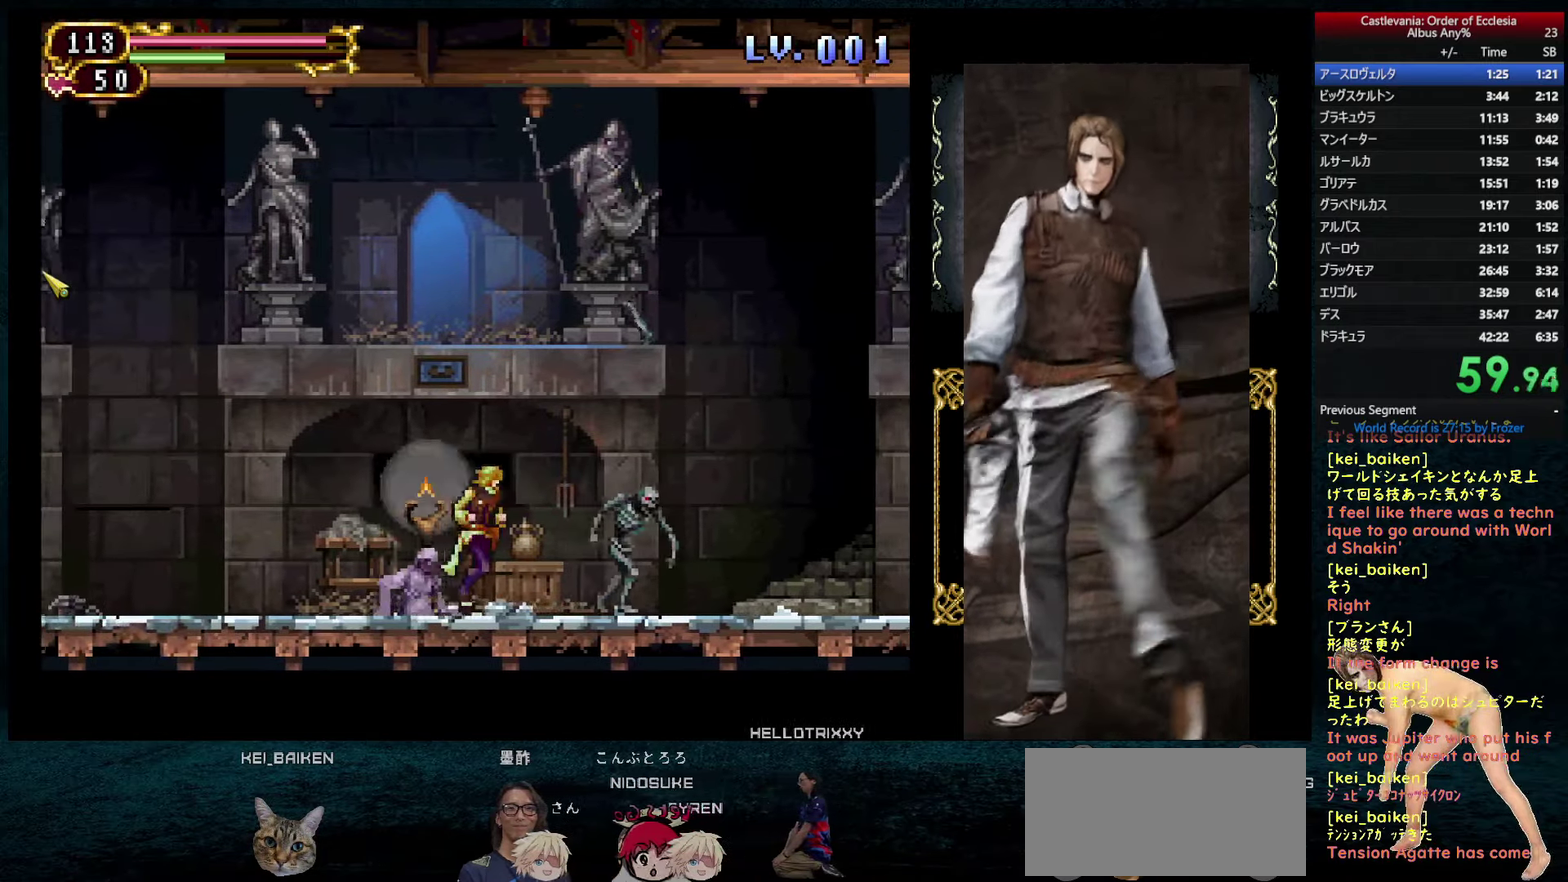
{"dt_ms": 500, "buttons": ["DPAD_RIGHT"], "left_stick": "center", "right_stick": "center", "events": [[17, "DPAD_RIGHT", "up"], [50, "CIRCLE", "down"], [133, "R1", "up"], [150, "CIRCLE", "up"], [200, "DPAD_LEFT", "down"], [433, "DPAD_LEFT", "up"], [433, "DPAD_RIGHT", "down"]]}
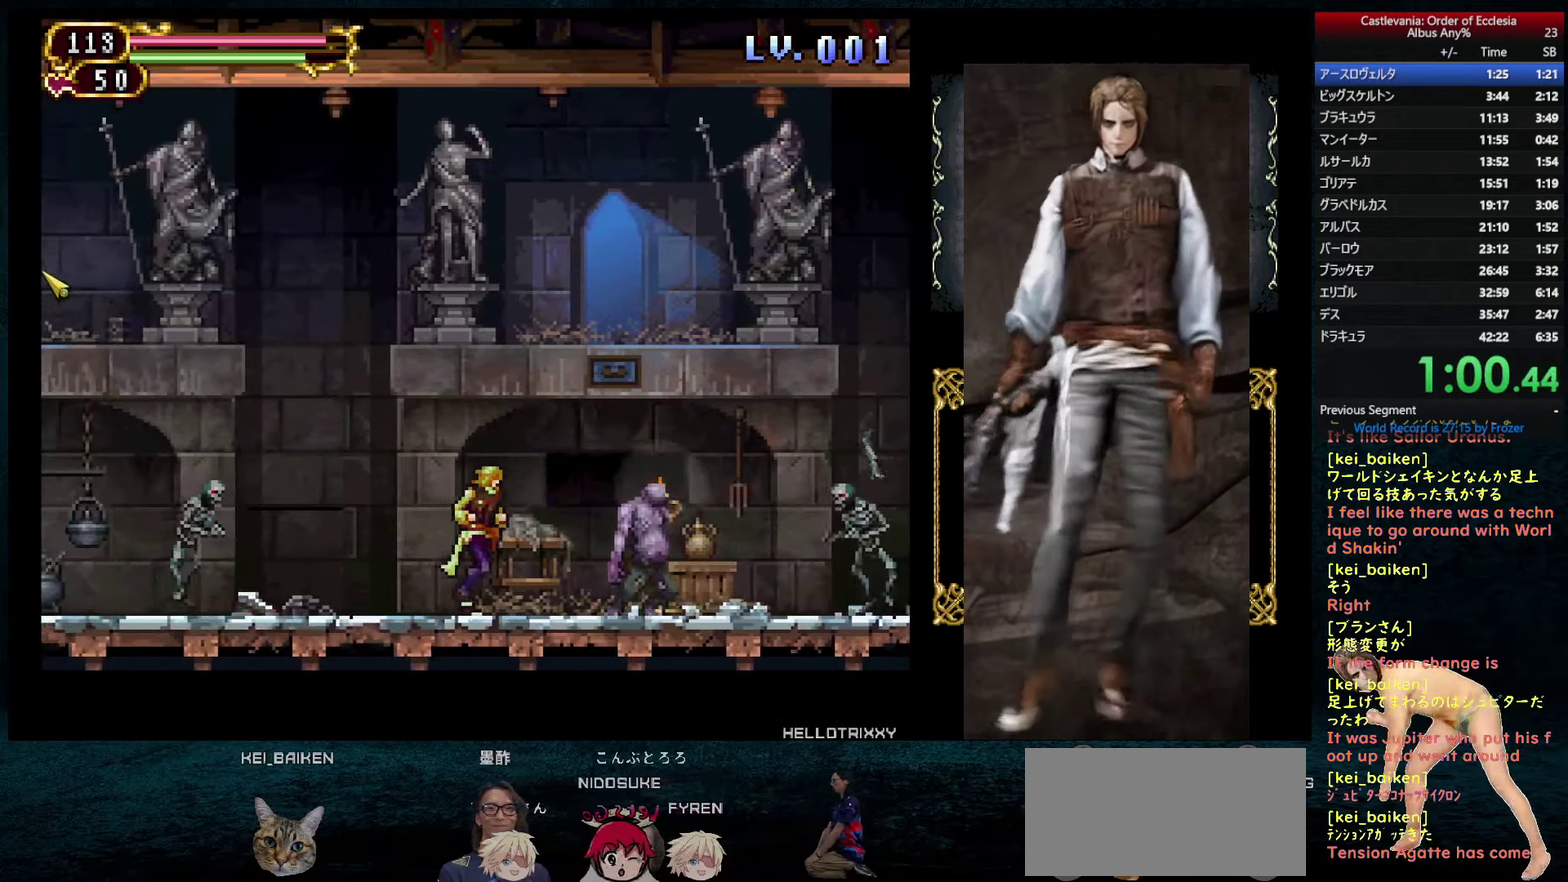
{"dt_ms": 500, "buttons": ["CIRCLE", "R1"], "left_stick": "center", "right_stick": "center", "events": [[17, "R1", "down"], [33, "DPAD_RIGHT", "up"], [50, "CIRCLE", "down"], [117, "CIRCLE", "up"], [117, "R1", "up"], [167, "DPAD_LEFT", "down"], [350, "DPAD_LEFT", "up"], [350, "DPAD_RIGHT", "down"], [433, "R1", "down"], [450, "DPAD_RIGHT", "up"], [467, "CIRCLE", "down"]]}
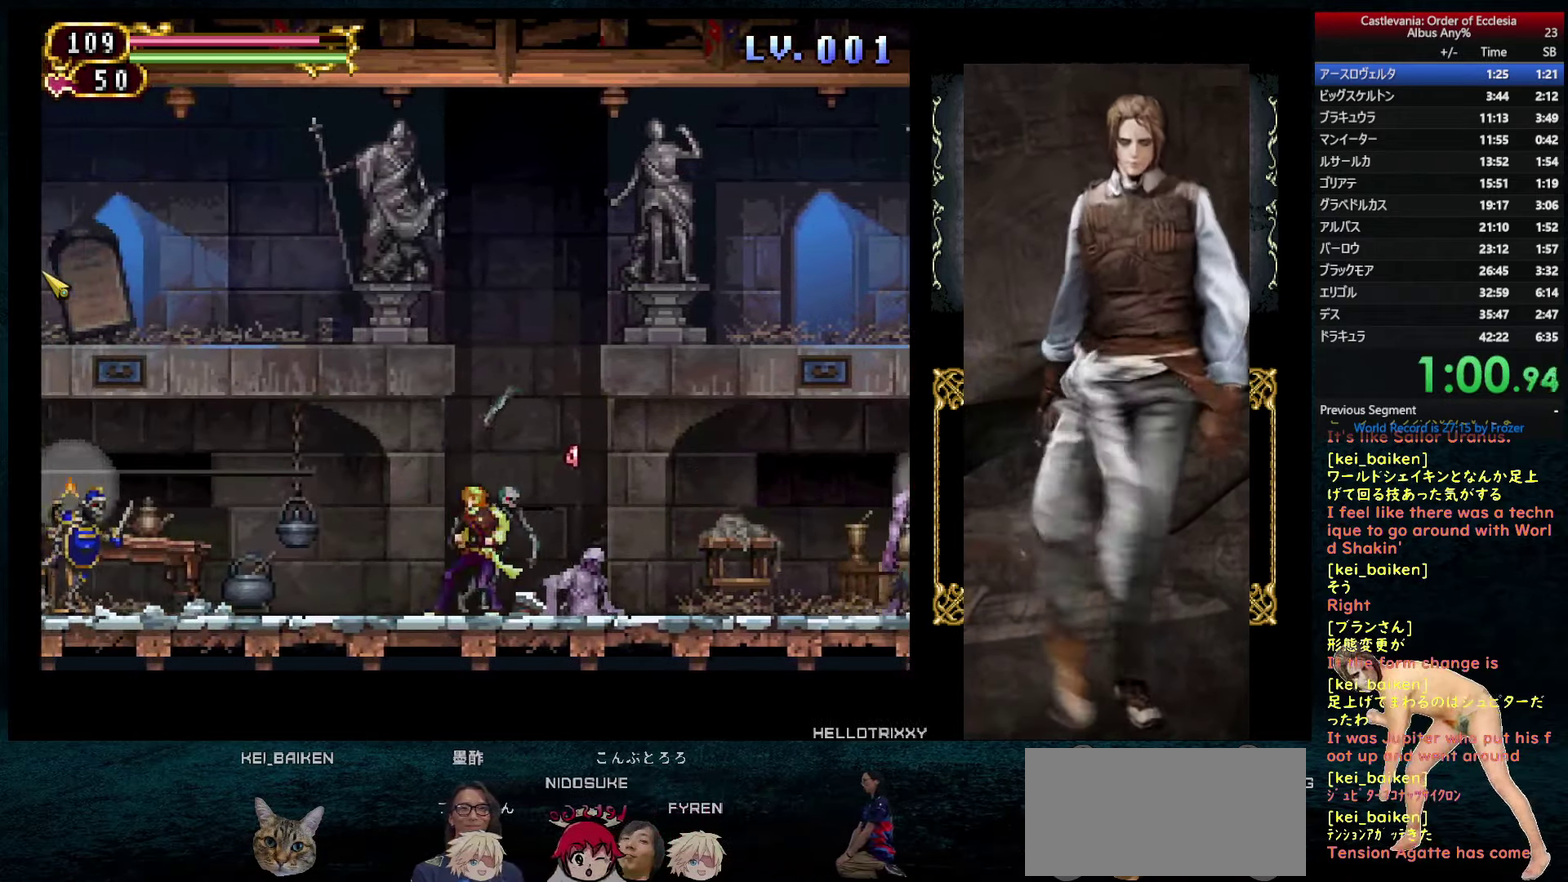
{"dt_ms": 500, "buttons": ["CIRCLE", "R1"], "left_stick": "center", "right_stick": "center", "events": [[50, "CIRCLE", "up"], [50, "R1", "up"], [217, "DPAD_LEFT", "down"], [350, "DPAD_LEFT", "up"], [350, "DPAD_RIGHT", "down"], [417, "R1", "down"], [450, "DPAD_RIGHT", "up"], [467, "CIRCLE", "down"]]}
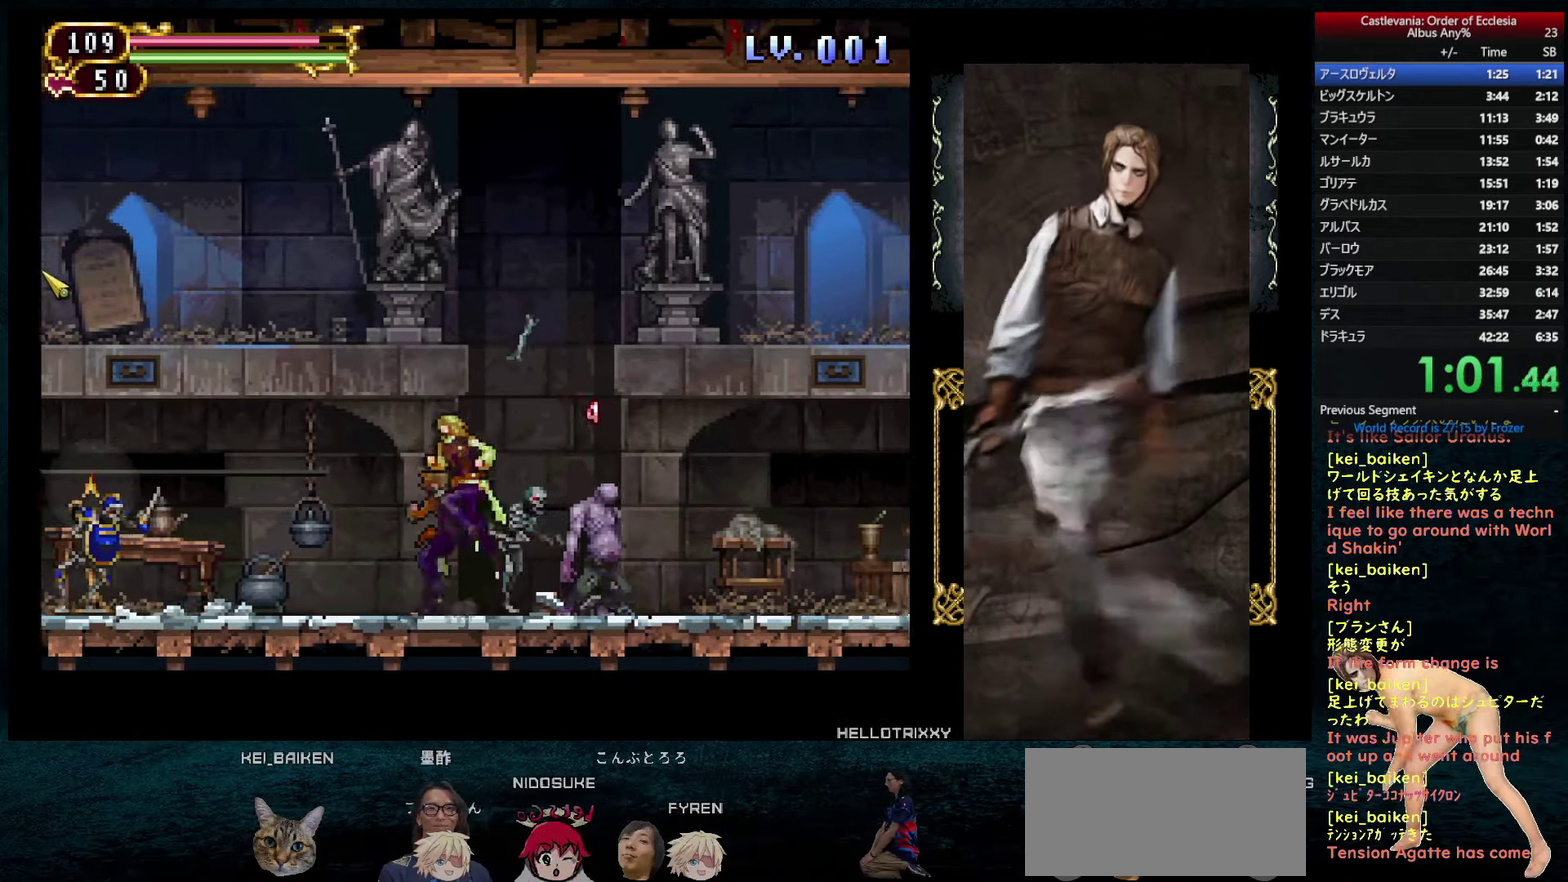
{"dt_ms": 500, "buttons": ["CIRCLE", "R1"], "left_stick": "center", "right_stick": "center", "events": [[33, "CIRCLE", "up"], [50, "DPAD_LEFT", "down"], [50, "R1", "up"], [367, "DPAD_LEFT", "up"], [383, "DPAD_RIGHT", "down"], [433, "R1", "down"], [450, "CIRCLE", "down"], [450, "DPAD_RIGHT", "up"]]}
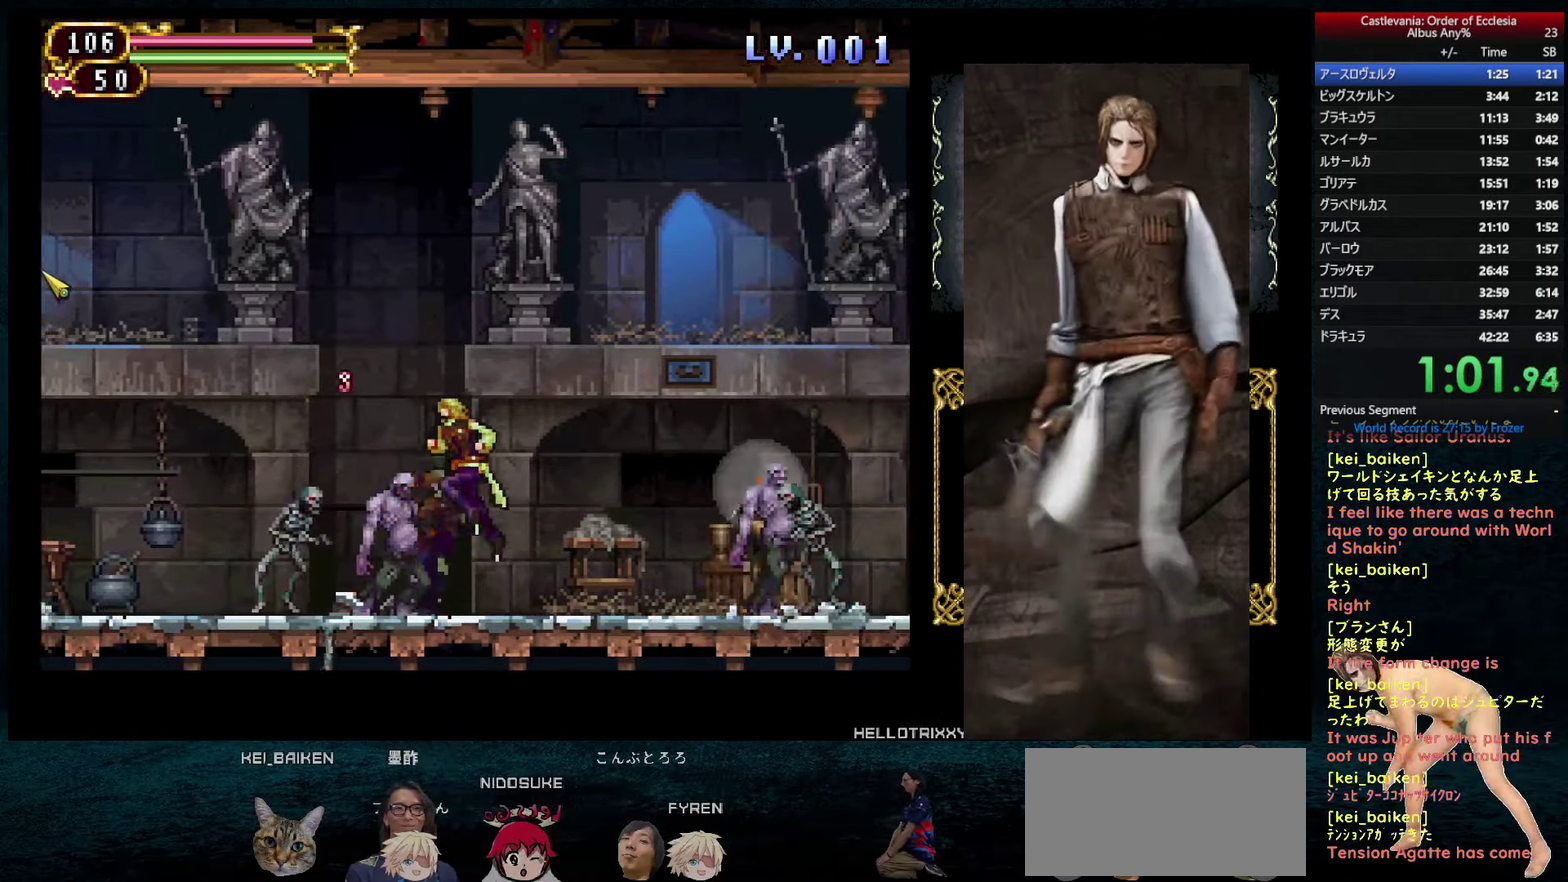
{"dt_ms": 500, "buttons": ["DPAD_LEFT"], "left_stick": "center", "right_stick": "center", "events": [[33, "CIRCLE", "up"], [50, "R1", "up"], [200, "DPAD_LEFT", "down"]]}
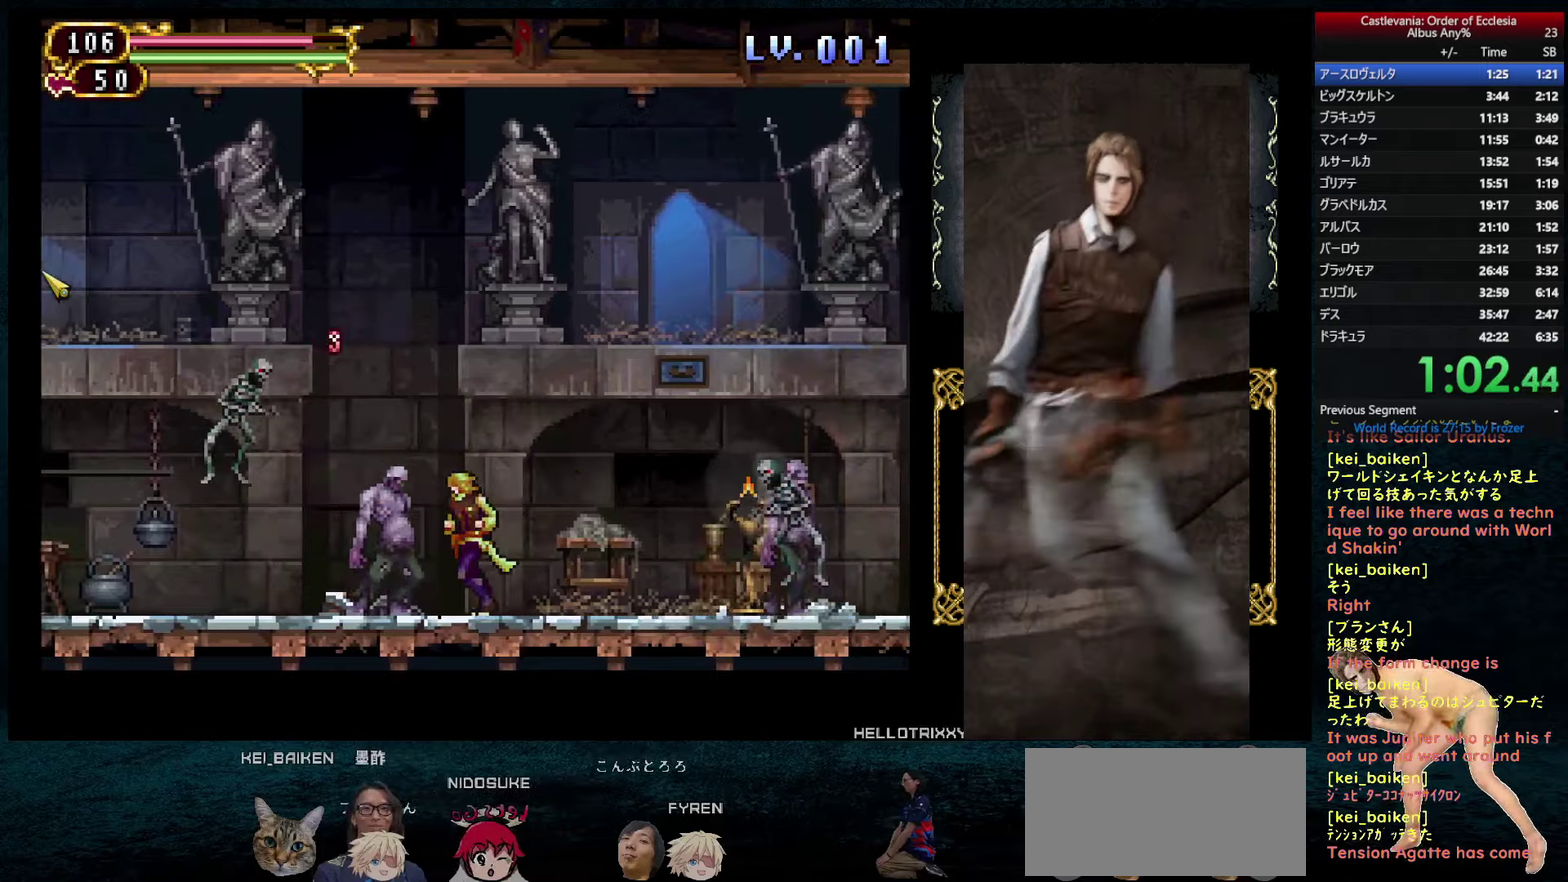
{"dt_ms": 500, "buttons": ["R2", "DPAD_LEFT"], "left_stick": "center", "right_stick": "center", "events": [[117, "R2", "down"], [250, "R2", "up"], [400, "R2", "down"]]}
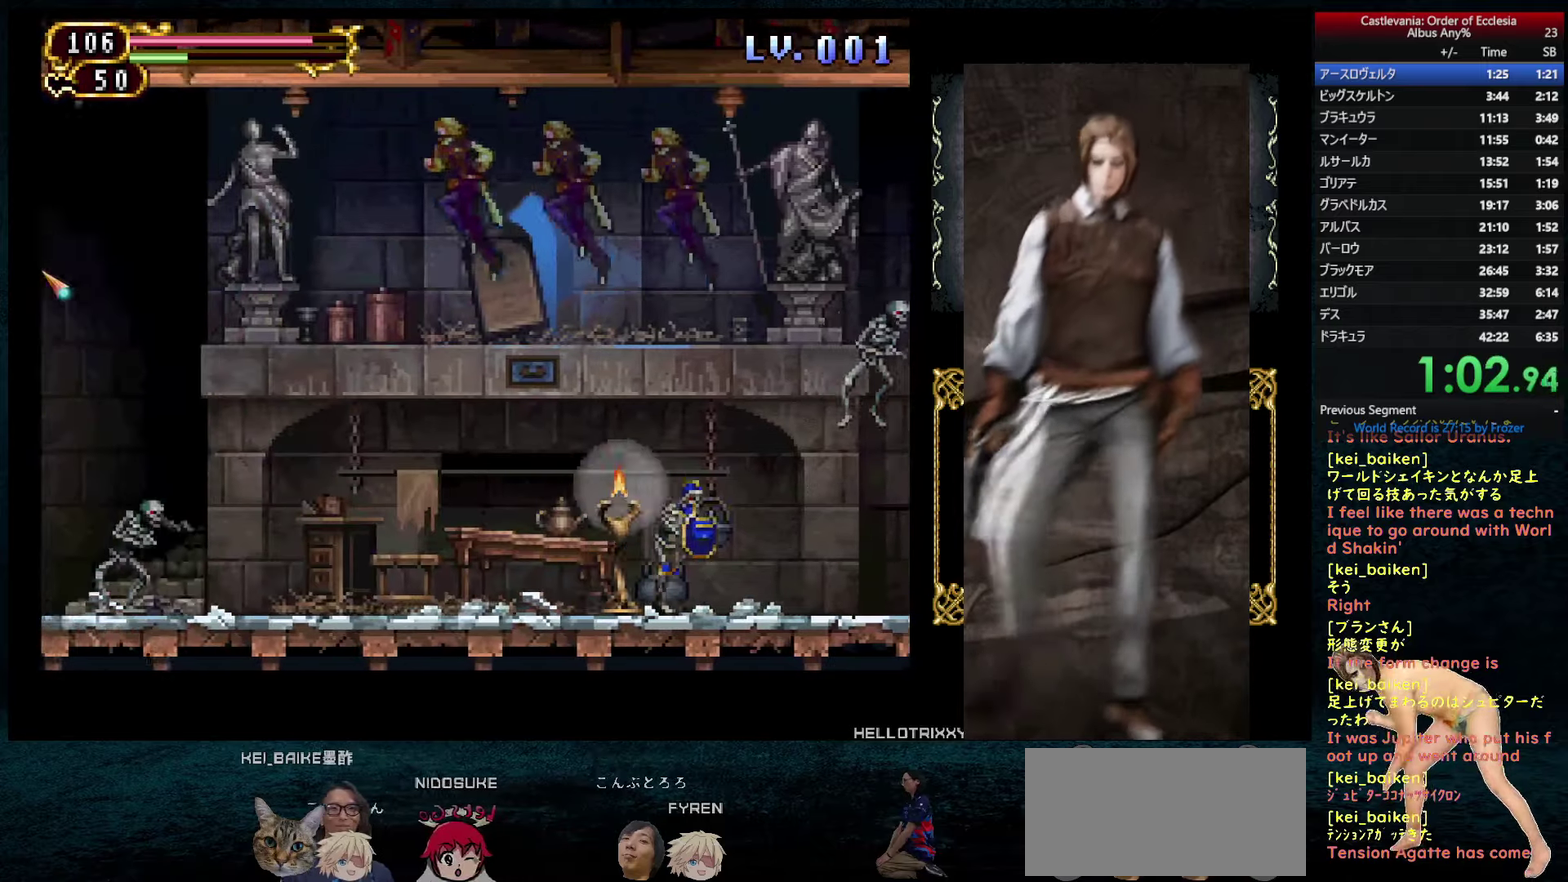
{"dt_ms": 500, "buttons": ["DPAD_LEFT"], "left_stick": "center", "right_stick": "center", "events": [[17, "R2", "up"]]}
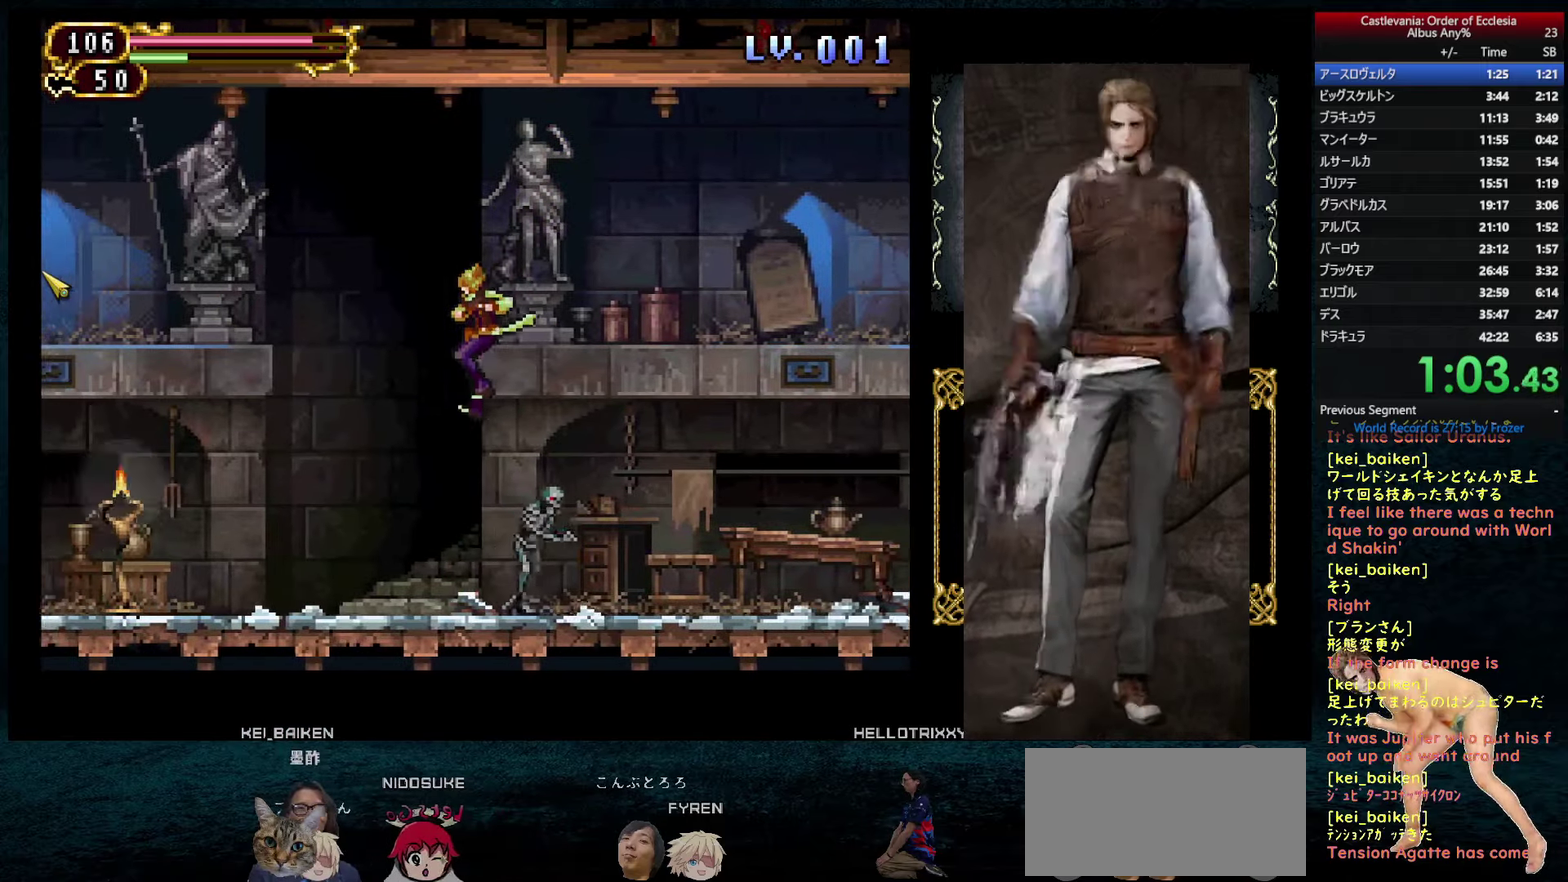
{"dt_ms": 500, "buttons": ["DPAD_LEFT"], "left_stick": "center", "right_stick": "center", "events": [[184, "DPAD_LEFT", "up"], [184, "DPAD_RIGHT", "down"], [217, "R1", "down"], [234, "DPAD_RIGHT", "up"], [284, "CIRCLE", "down"], [334, "CIRCLE", "up"], [334, "R1", "up"], [400, "DPAD_LEFT", "down"]]}
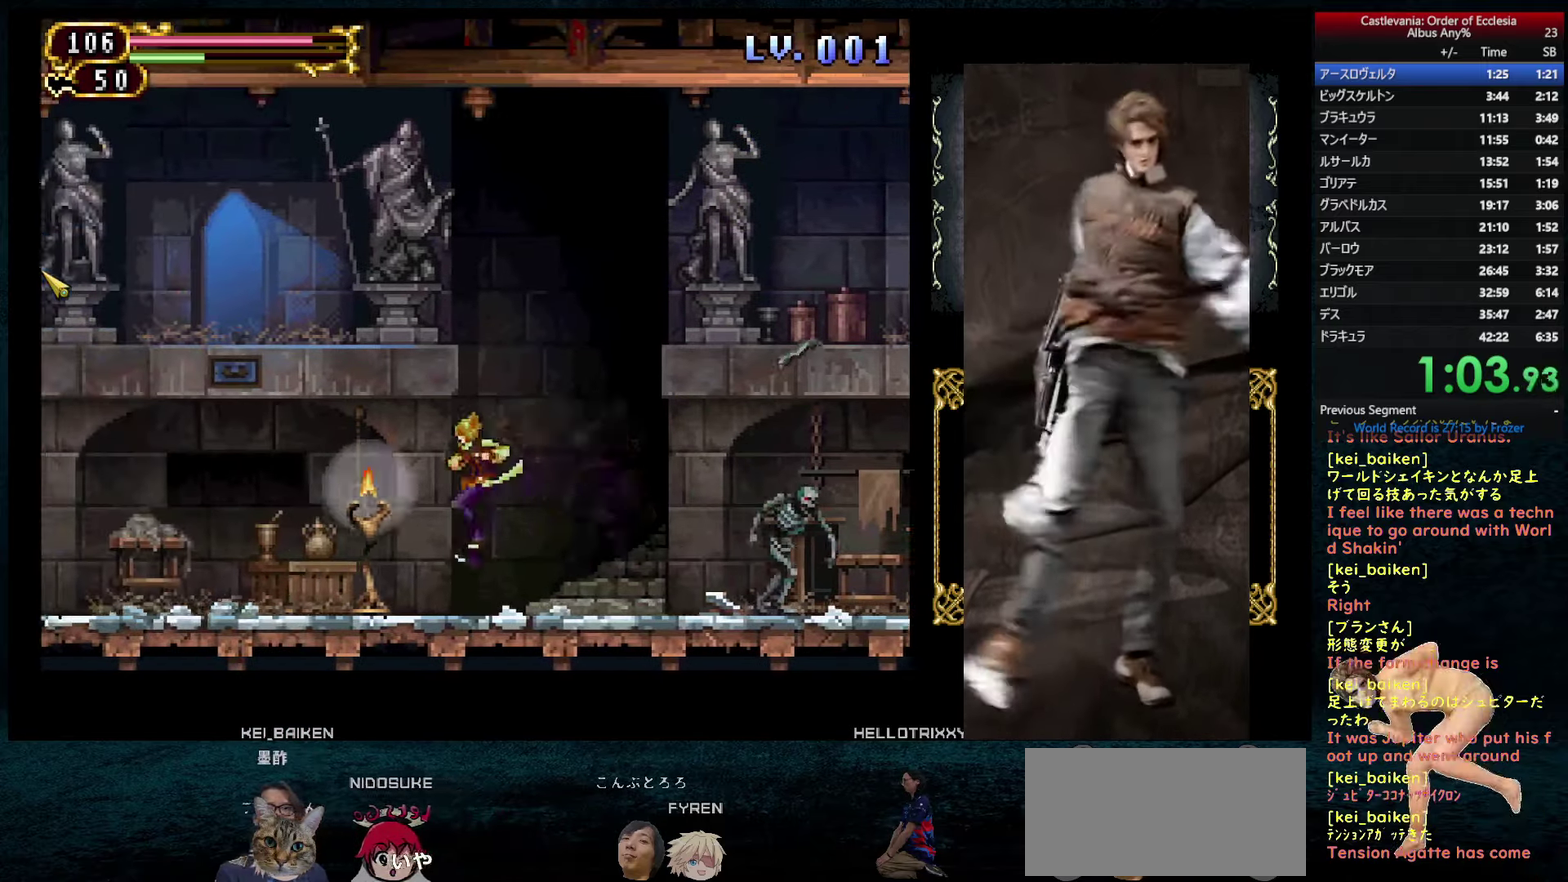
{"dt_ms": 500, "buttons": ["DPAD_LEFT"], "left_stick": "center", "right_stick": "center", "events": [[167, "DPAD_LEFT", "up"], [184, "DPAD_RIGHT", "down"], [217, "R1", "down"], [250, "DPAD_RIGHT", "up"], [267, "CIRCLE", "down"], [317, "CIRCLE", "up"], [334, "R1", "up"], [400, "DPAD_LEFT", "down"]]}
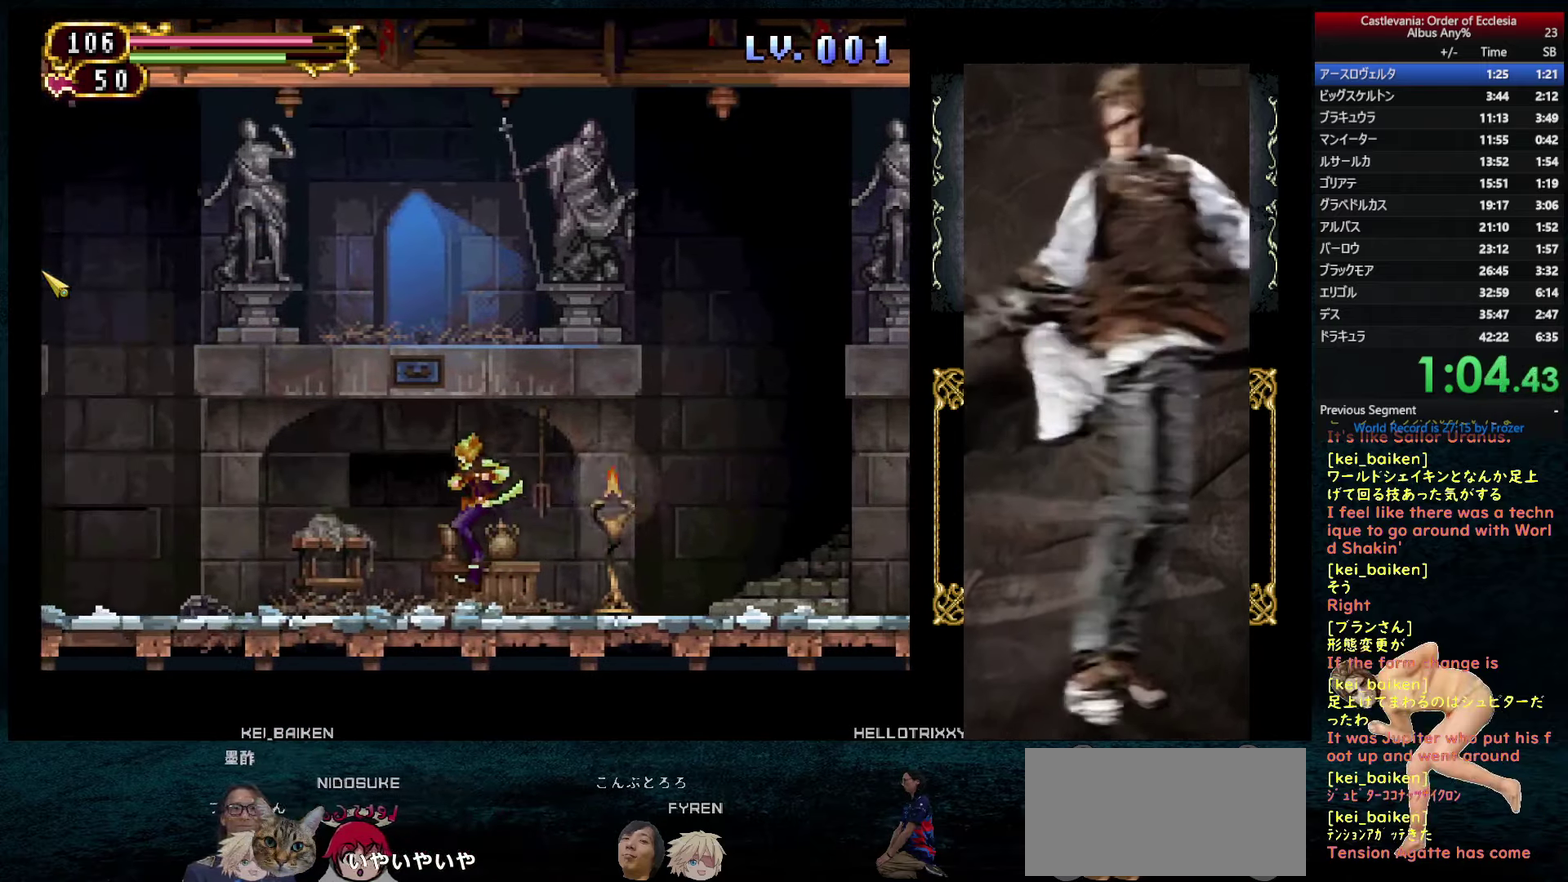
{"dt_ms": 500, "buttons": ["DPAD_LEFT"], "left_stick": "center", "right_stick": "center", "events": [[184, "DPAD_LEFT", "up"], [184, "DPAD_RIGHT", "down"], [200, "R1", "down"], [250, "CIRCLE", "down"], [250, "DPAD_RIGHT", "up"], [317, "CIRCLE", "up"], [317, "R1", "up"], [450, "DPAD_LEFT", "down"]]}
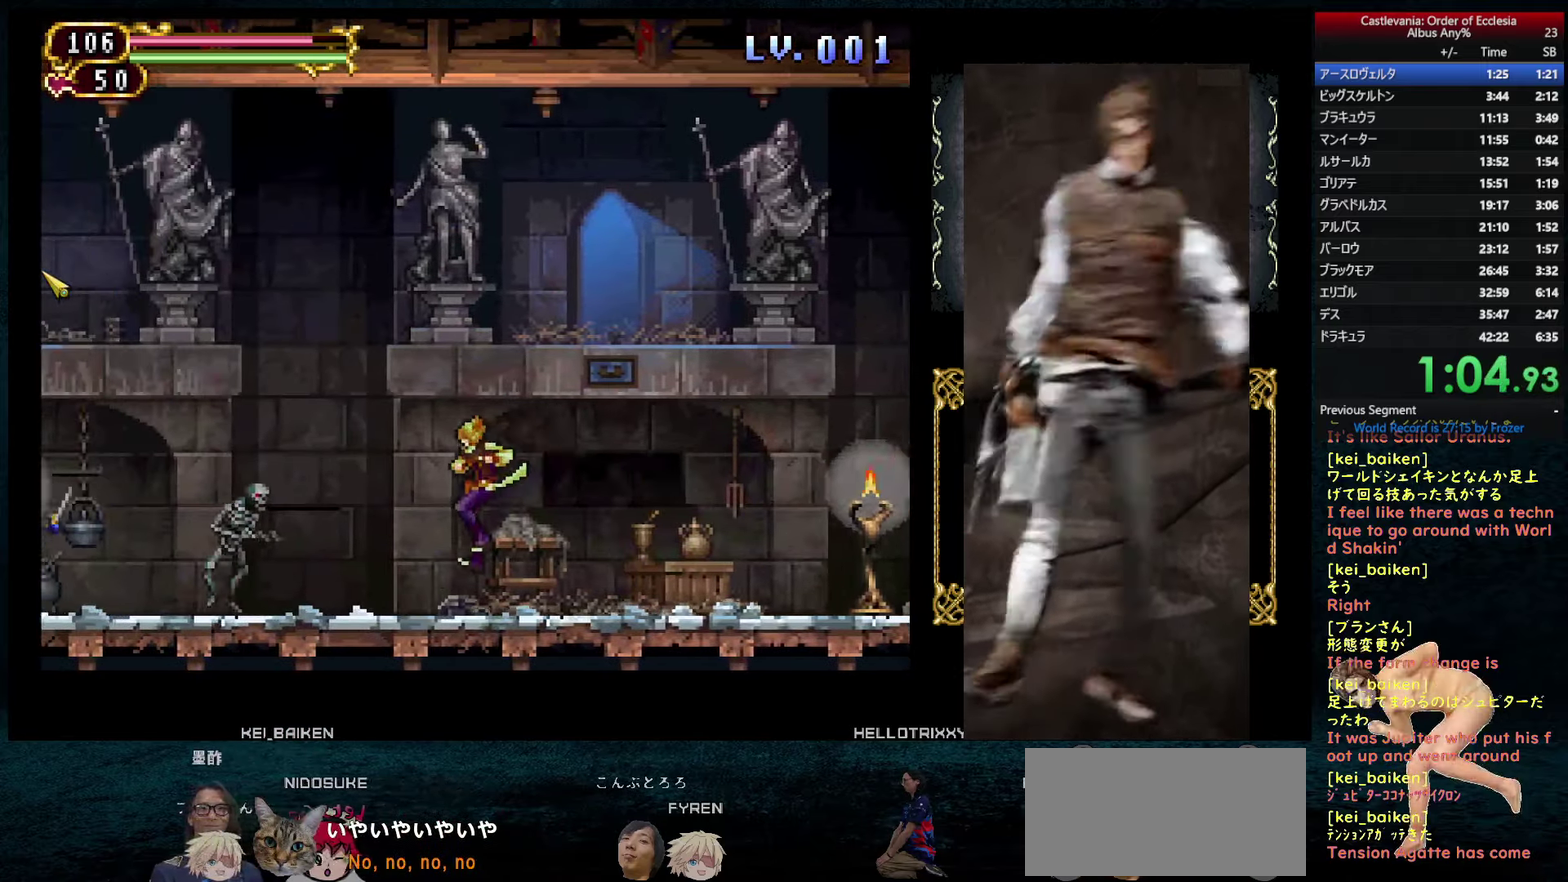
{"dt_ms": 500, "buttons": ["DPAD_LEFT"], "left_stick": "center", "right_stick": "center", "events": [[184, "DPAD_LEFT", "up"], [200, "DPAD_RIGHT", "down"], [200, "R1", "down"], [234, "CIRCLE", "down"], [250, "DPAD_RIGHT", "up"], [300, "CIRCLE", "up"], [300, "R1", "up"], [484, "DPAD_LEFT", "down"]]}
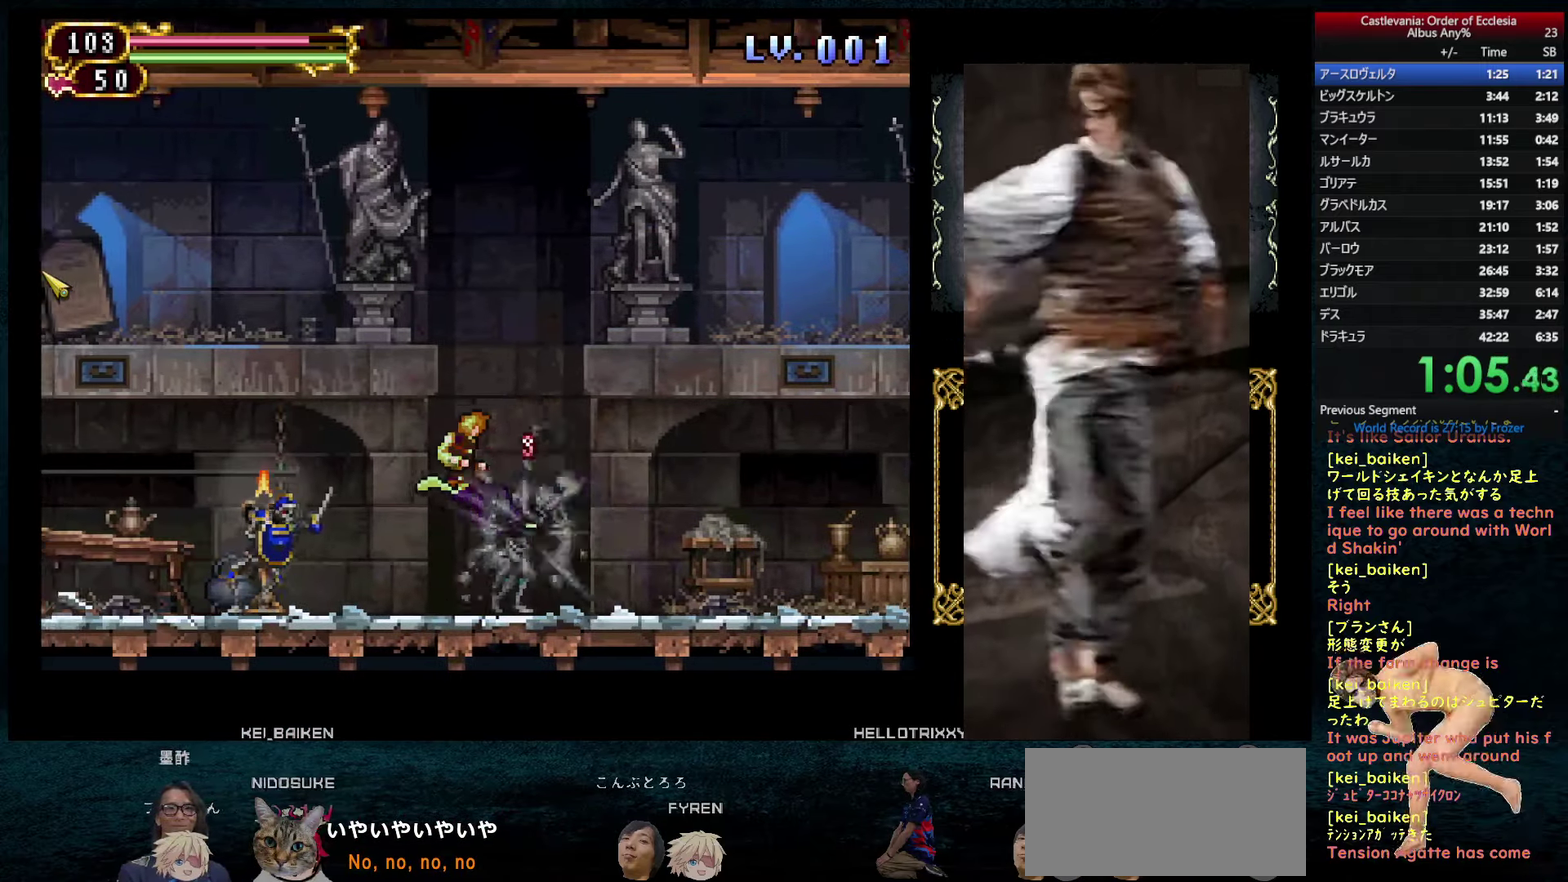
{"dt_ms": 500, "buttons": ["DPAD_LEFT"], "left_stick": "center", "right_stick": "center", "events": []}
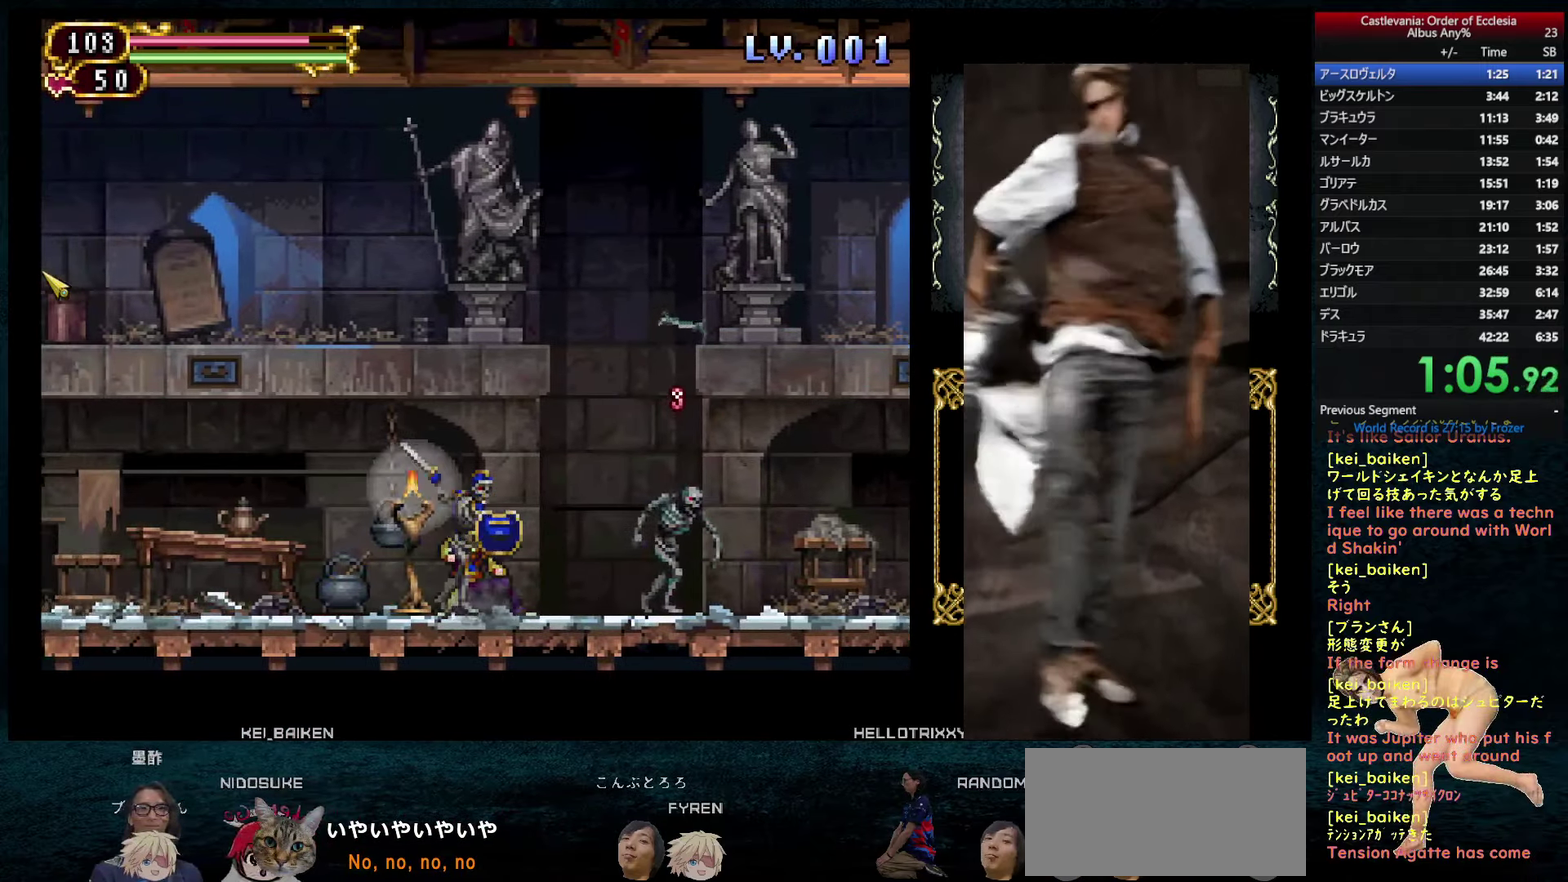
{"dt_ms": 500, "buttons": ["DPAD_LEFT"], "left_stick": "center", "right_stick": "center", "events": [[84, "DPAD_LEFT", "up"], [84, "DPAD_RIGHT", "down"], [117, "R1", "down"], [134, "DPAD_RIGHT", "up"], [150, "CIRCLE", "down"], [234, "CIRCLE", "up"], [250, "R1", "up"], [300, "DPAD_LEFT", "down"]]}
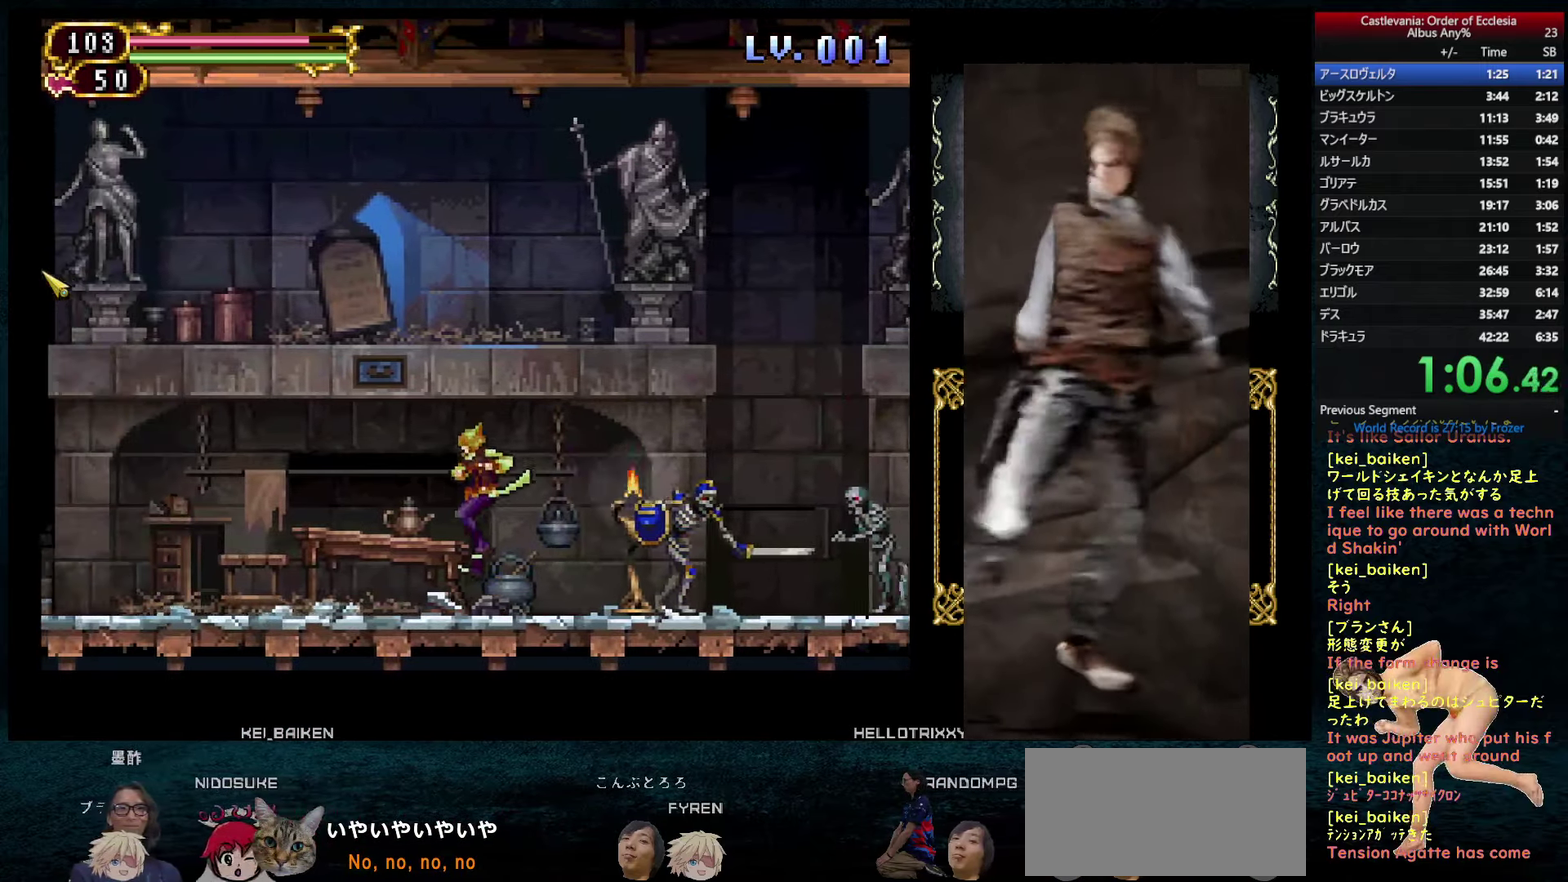
{"dt_ms": 500, "buttons": ["DPAD_LEFT"], "left_stick": "center", "right_stick": "center", "events": [[84, "DPAD_LEFT", "up"], [84, "DPAD_RIGHT", "down"], [134, "R1", "down"], [150, "DPAD_RIGHT", "up"], [167, "CIRCLE", "down"], [234, "CIRCLE", "up"], [250, "R1", "up"], [367, "DPAD_LEFT", "down"]]}
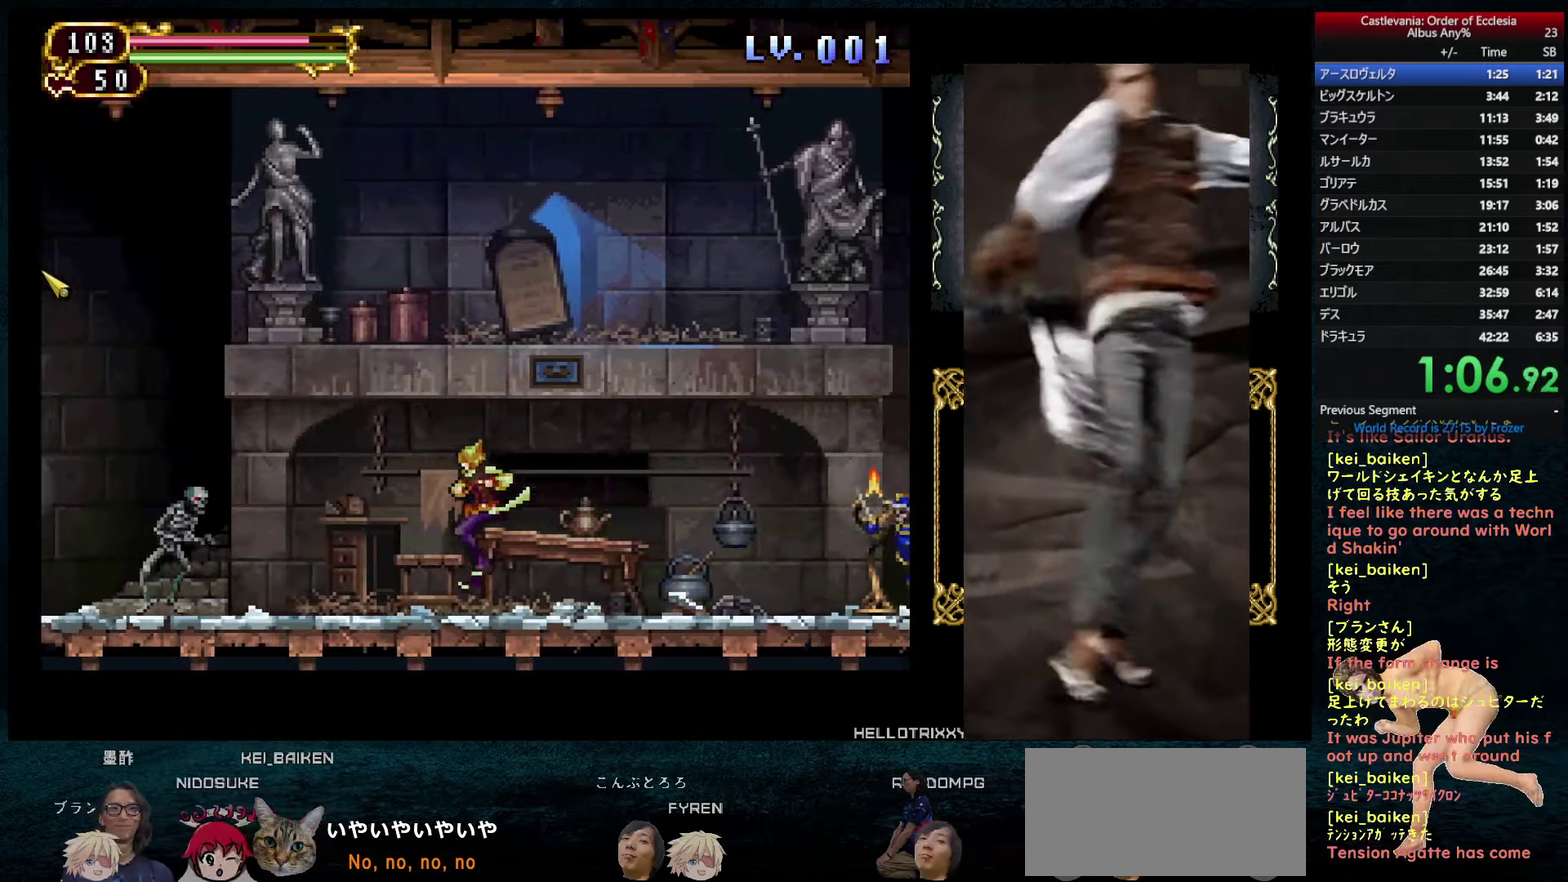
{"dt_ms": 500, "buttons": ["R2", "DPAD_LEFT"], "left_stick": "center", "right_stick": "center", "events": [[84, "DPAD_LEFT", "up"], [100, "DPAD_RIGHT", "down"], [117, "R1", "down"], [167, "CIRCLE", "down"], [167, "DPAD_RIGHT", "up"], [284, "CIRCLE", "up"], [284, "R1", "up"], [334, "DPAD_LEFT", "down"], [416, "R2", "down"]]}
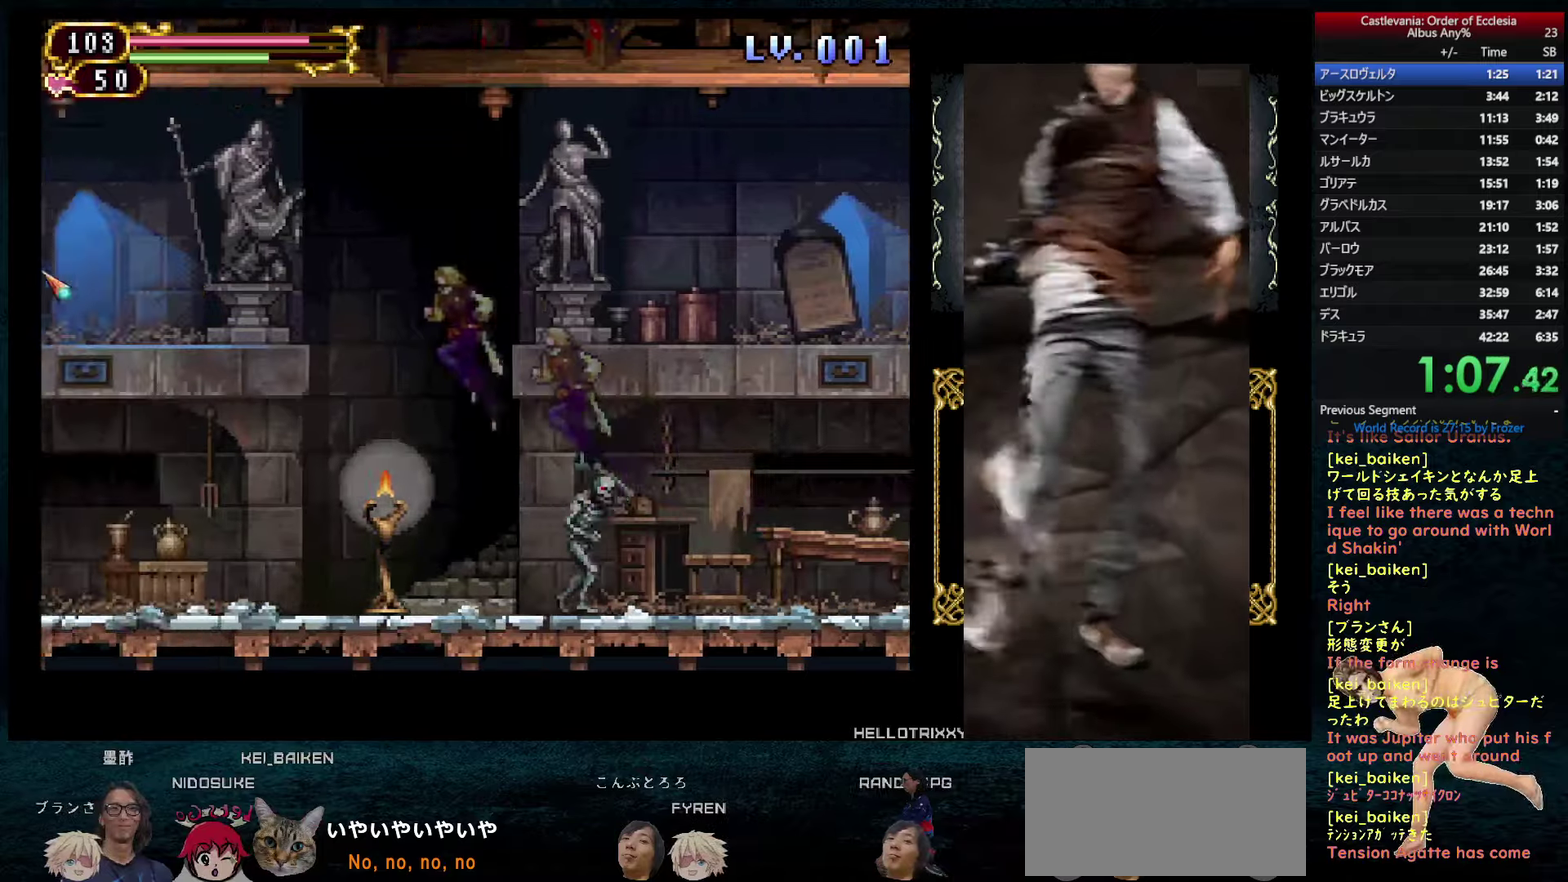
{"dt_ms": 500, "buttons": ["R2", "DPAD_LEFT"], "left_stick": "center", "right_stick": "center", "events": [[66, "R2", "up"], [300, "right_stick", "down-left"], [416, "right_stick", "center"], [483, "R2", "down"]]}
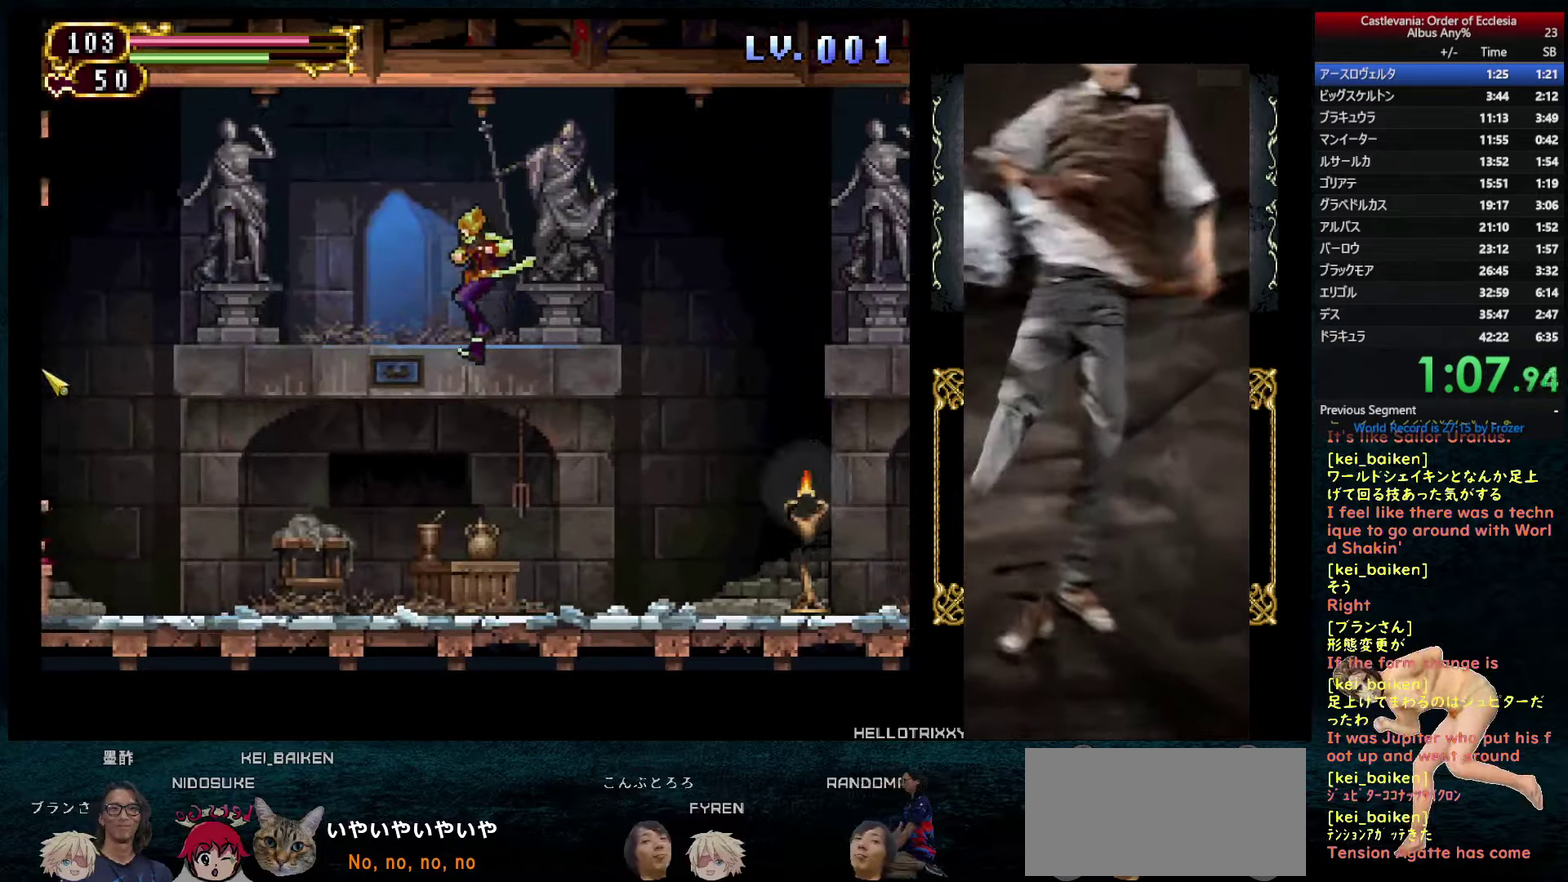
{"dt_ms": 500, "buttons": ["DPAD_LEFT"], "left_stick": "center", "right_stick": "center", "events": [[66, "R2", "up"]]}
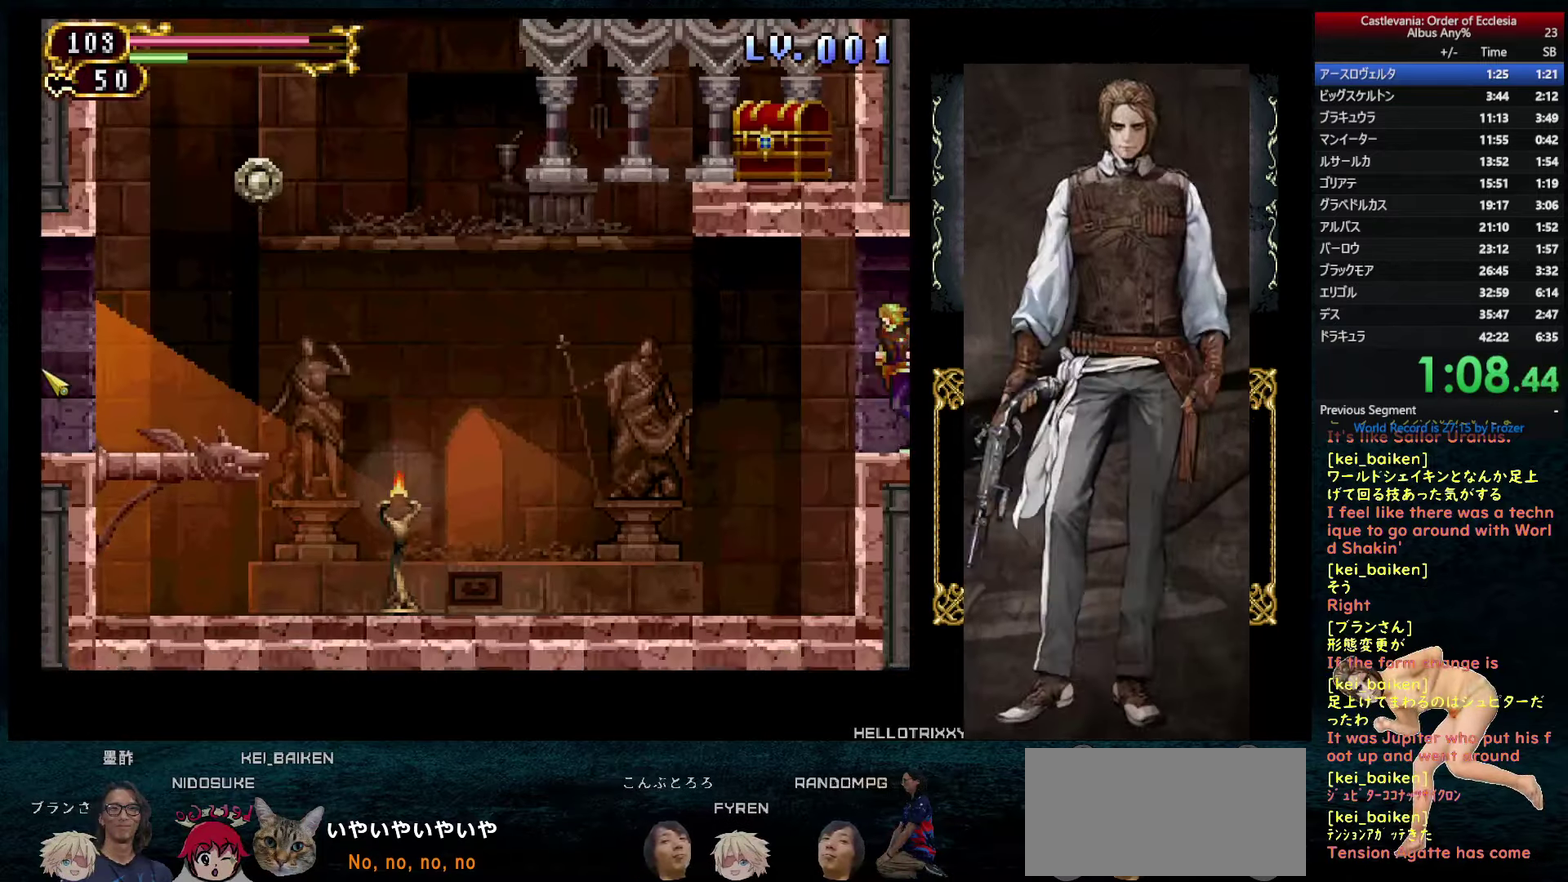
{"dt_ms": 500, "buttons": ["DPAD_LEFT"], "left_stick": "center", "right_stick": "up-right", "events": [[116, "CIRCLE", "down"], [216, "CIRCLE", "up"], [366, "right_stick", "up-right"]]}
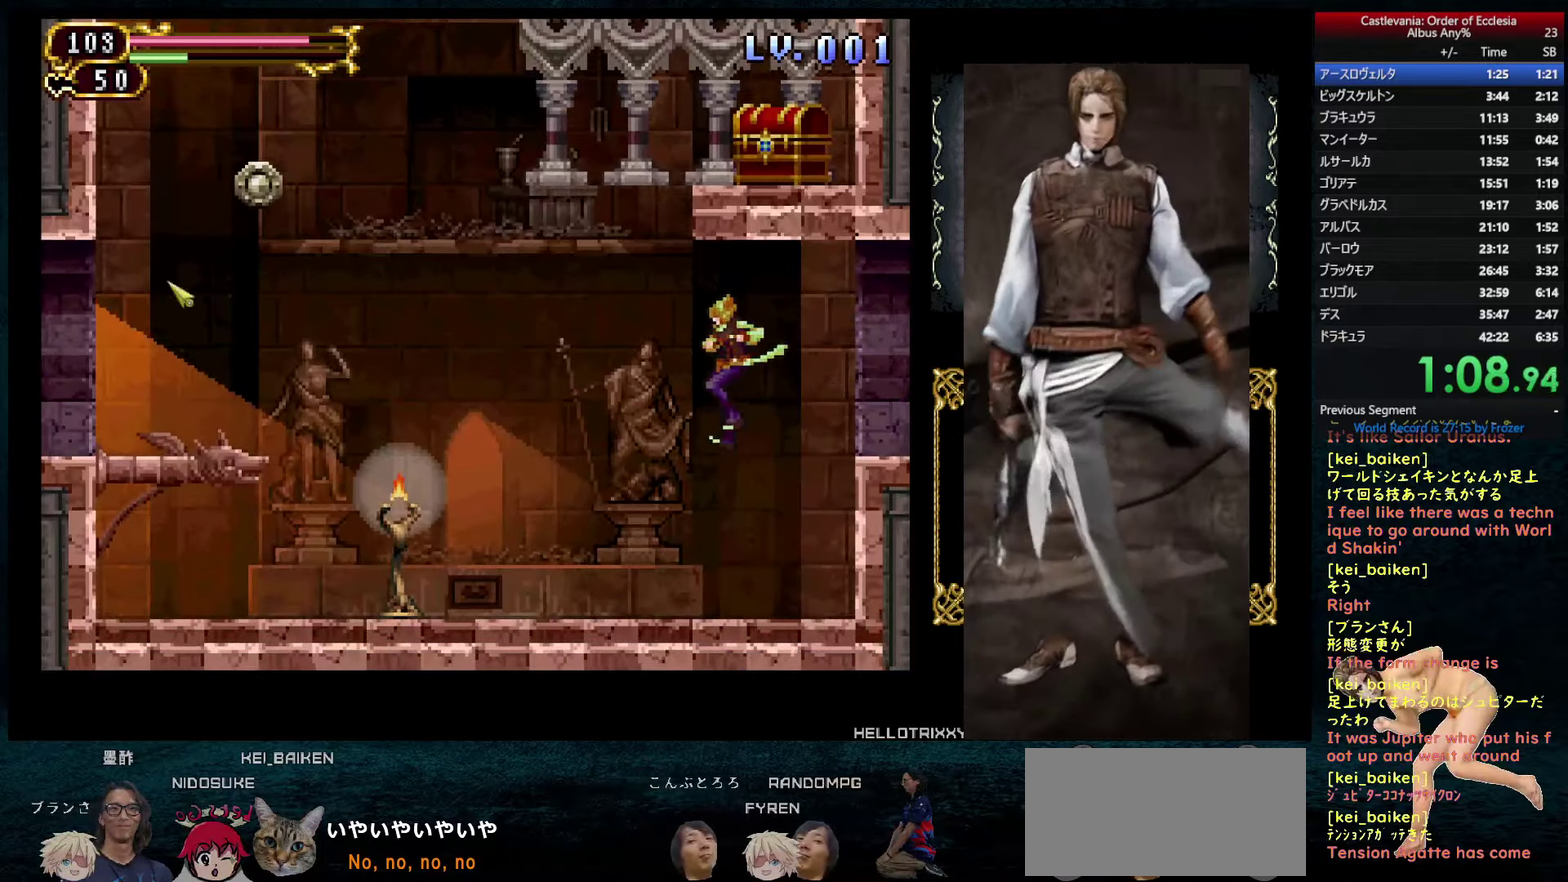
{"dt_ms": 500, "buttons": ["CIRCLE"], "left_stick": "center", "right_stick": "center", "events": [[183, "R2", "down"], [300, "right_stick", "center"], [316, "R2", "up"], [366, "DPAD_LEFT", "up"], [466, "CIRCLE", "down"]]}
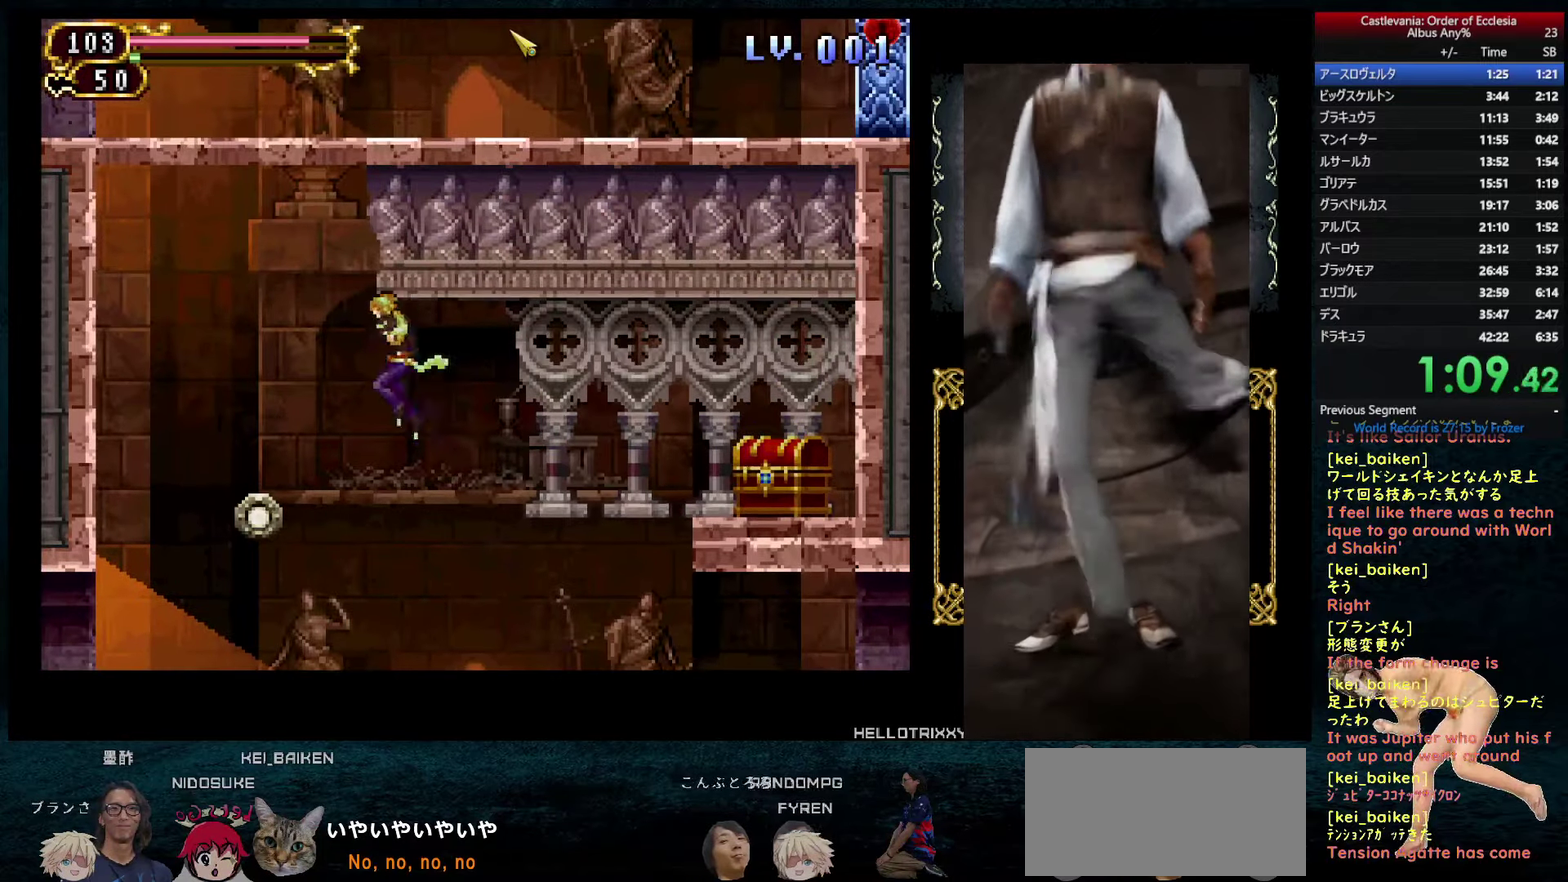
{"dt_ms": 500, "buttons": ["CIRCLE", "DPAD_RIGHT"], "left_stick": "center", "right_stick": "center", "events": [[33, "DPAD_RIGHT", "down"], [166, "CIRCLE", "up"], [400, "CIRCLE", "down"]]}
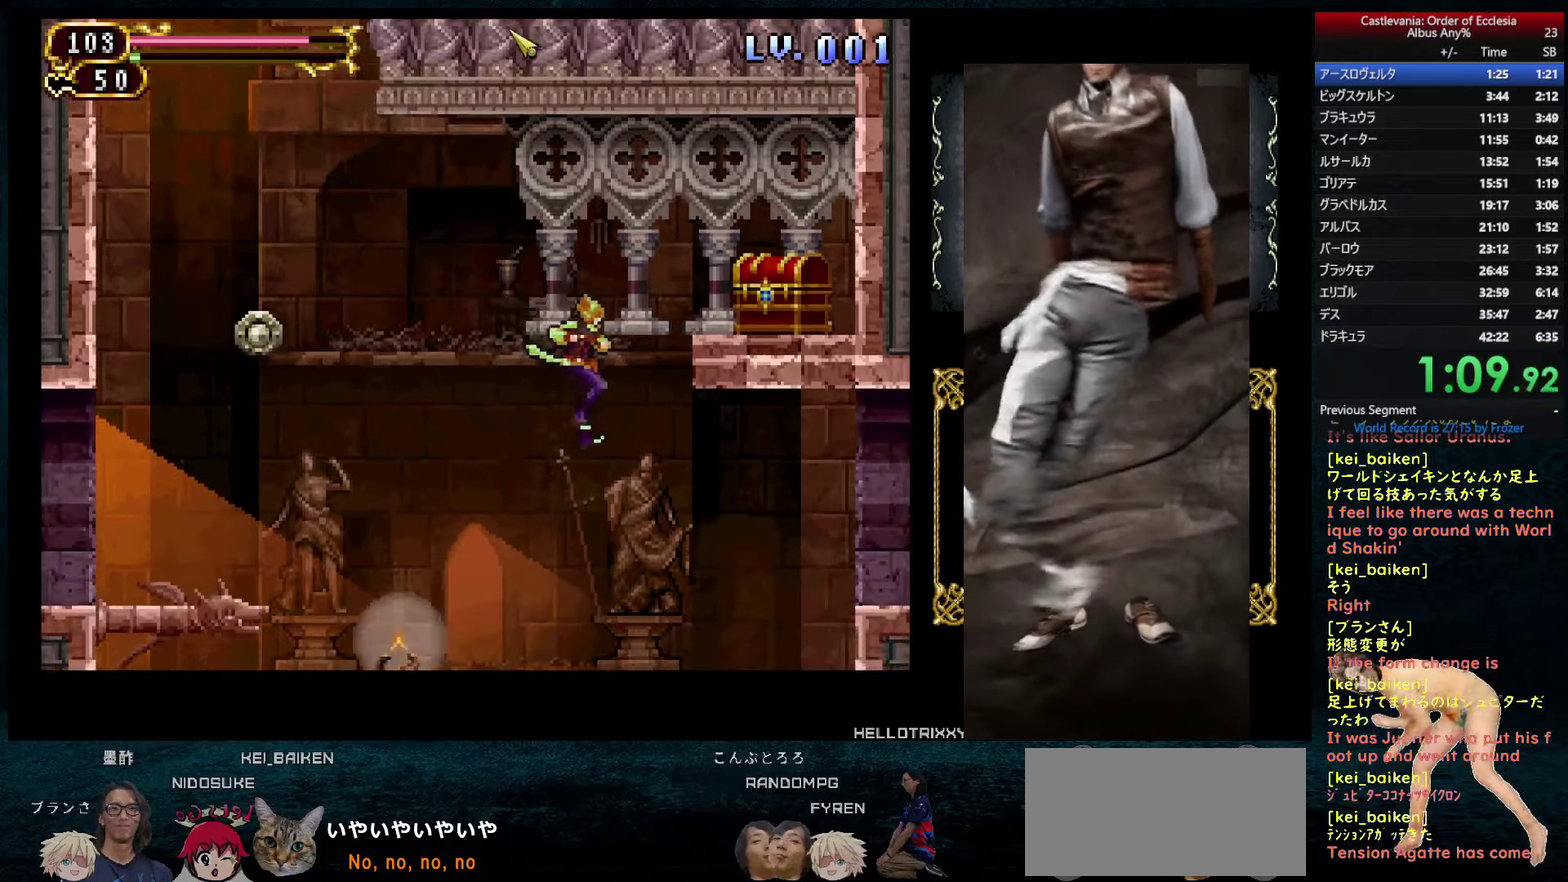
{"dt_ms": 500, "buttons": ["CIRCLE"], "left_stick": "center", "right_stick": "center", "events": [[50, "CIRCLE", "up"], [116, "DPAD_RIGHT", "up"], [266, "CIRCLE", "down"]]}